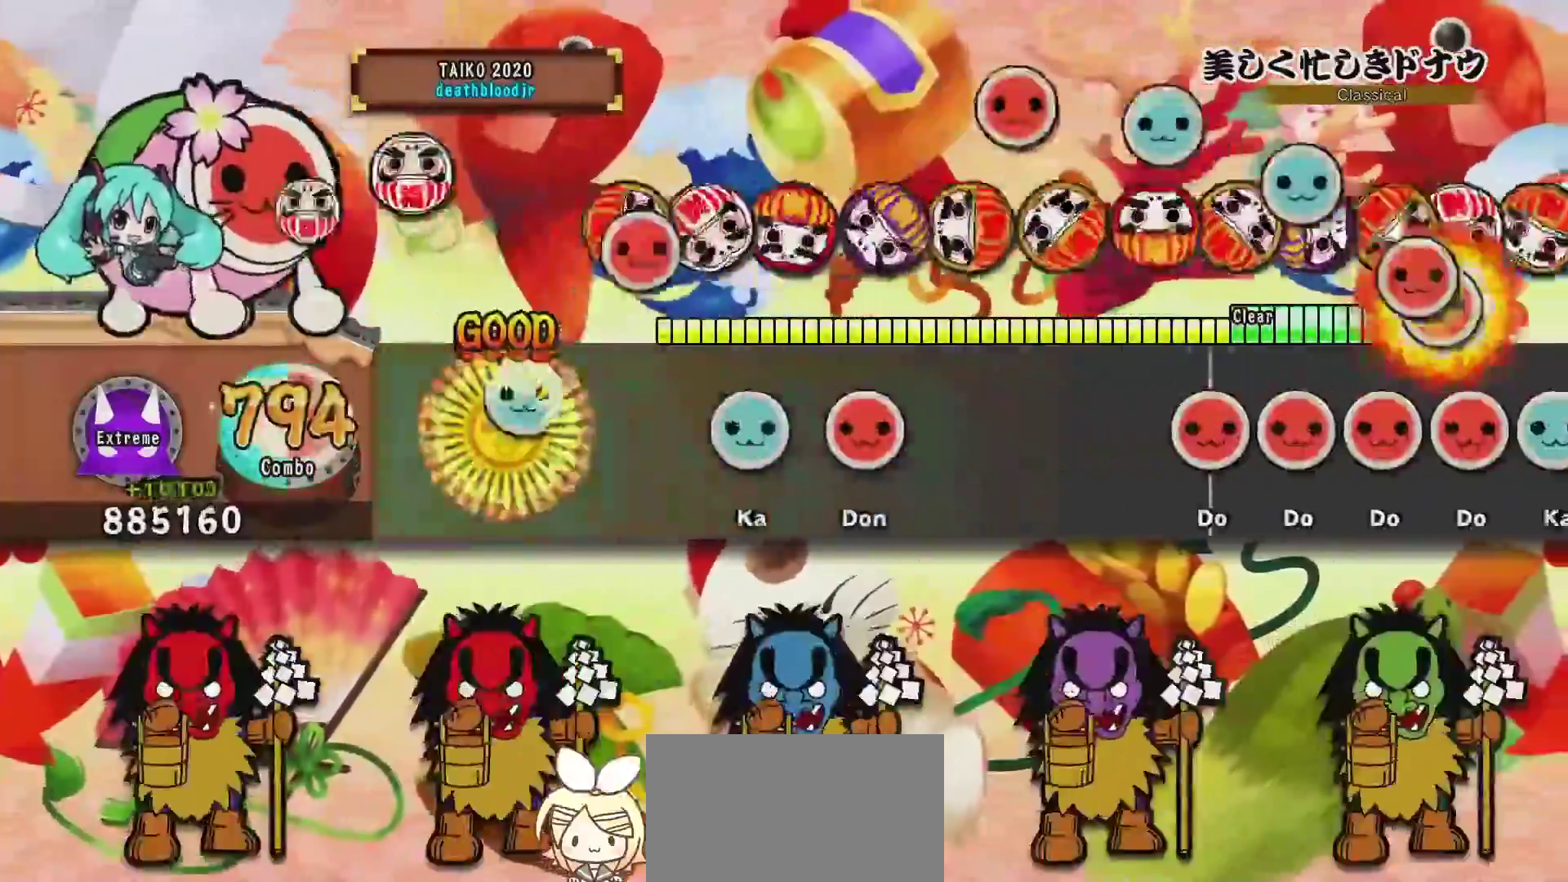
Gameplay with a controller (PlayStation layout); each line is a JSON object with the inputs held at the frame after it. "events" lists button and stick changes between this image and that frame as [ms after this image, input, new state], when the widget could be followed in between. Not read: left_stick right_stick.
{"buttons": [], "events": [[33, "DPAD_UP", "down"], [66, "SQUARE", "up"], [150, "DPAD_UP", "up"], [217, "TRIANGLE", "down"], [350, "DPAD_RIGHT", "down"], [350, "TRIANGLE", "up"], [450, "DPAD_RIGHT", "up"]]}
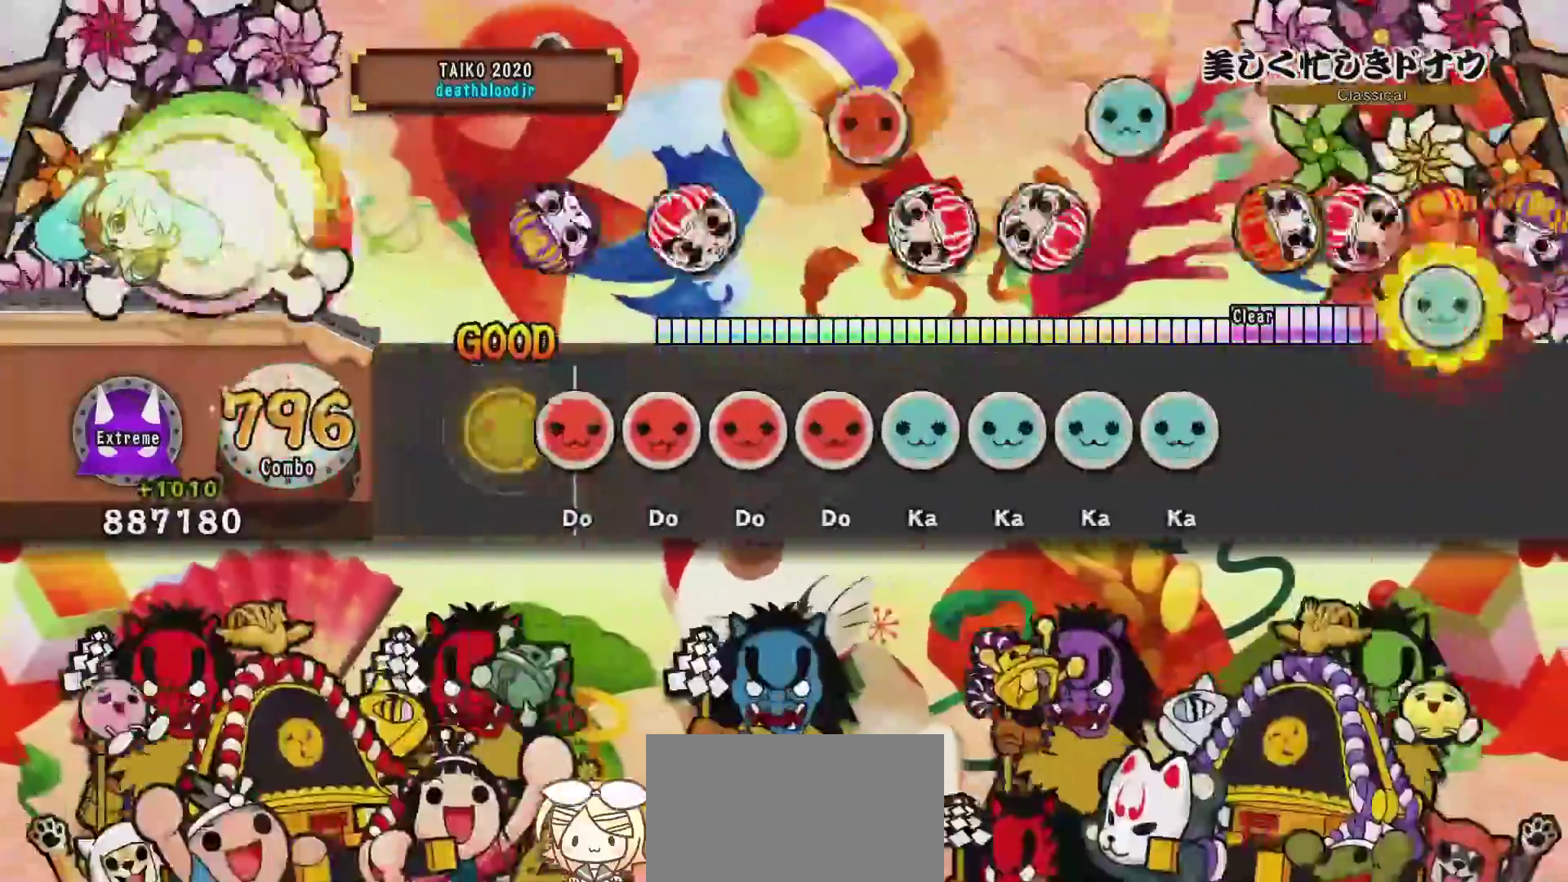
{"buttons": ["DPAD_UP"], "events": [[184, "DPAD_RIGHT", "down"], [250, "DPAD_RIGHT", "up"], [250, "SQUARE", "down"], [267, "SQUARE", "up"], [301, "DPAD_RIGHT", "down"], [367, "DPAD_RIGHT", "up"], [367, "TRIANGLE", "down"], [434, "DPAD_UP", "down"], [434, "TRIANGLE", "up"]]}
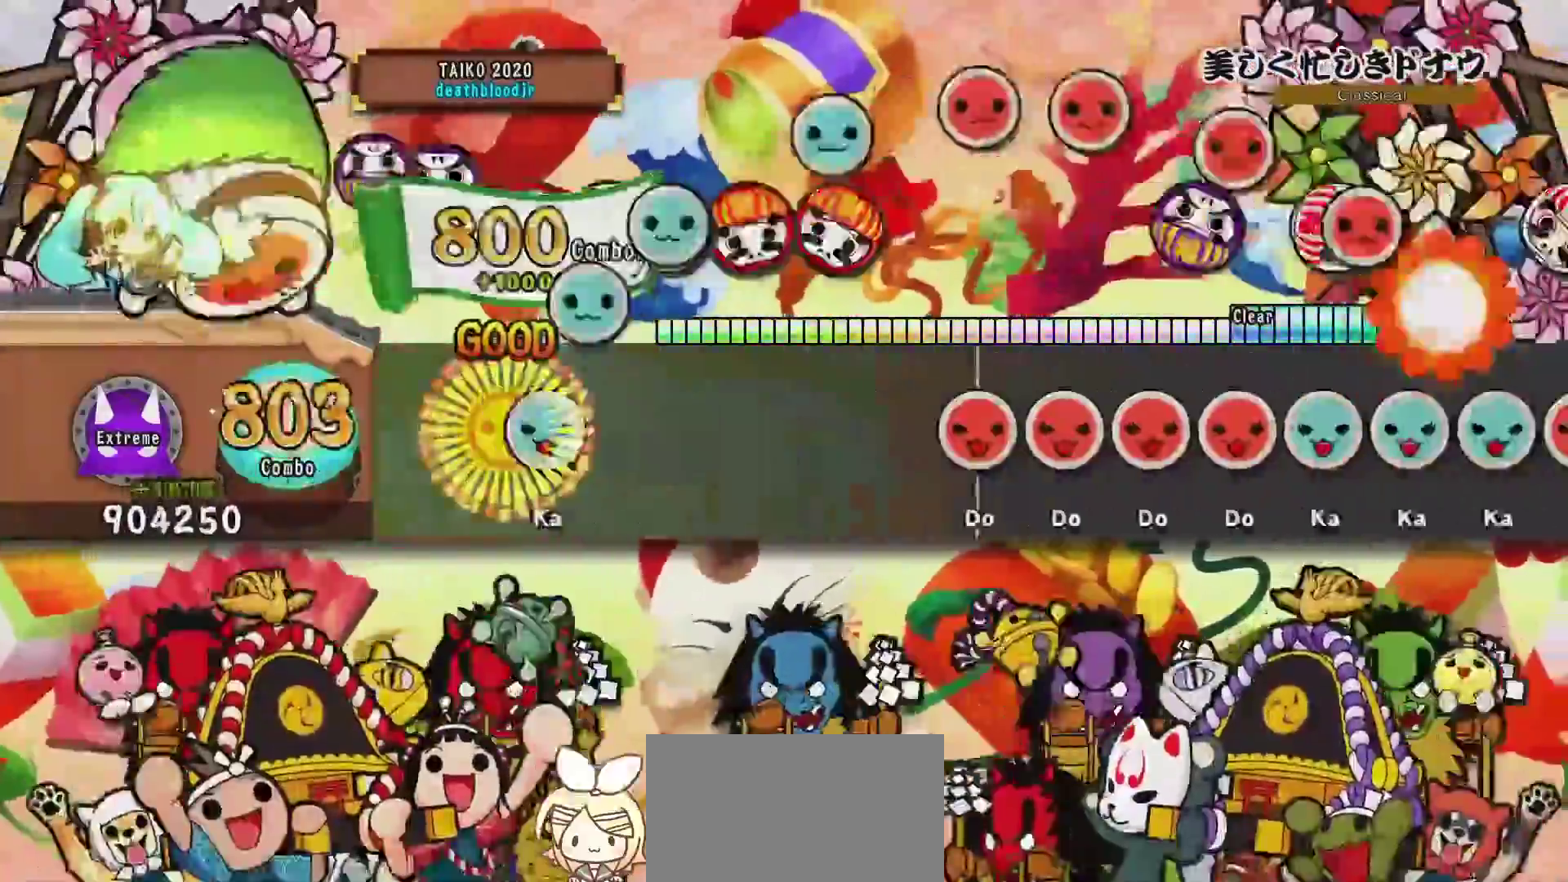
{"buttons": ["DPAD_RIGHT"], "events": [[16, "DPAD_UP", "up"], [16, "TRIANGLE", "down"], [66, "DPAD_UP", "down"], [66, "TRIANGLE", "up"], [117, "TRIANGLE", "down"], [150, "DPAD_UP", "up"], [233, "TRIANGLE", "up"], [484, "DPAD_RIGHT", "down"]]}
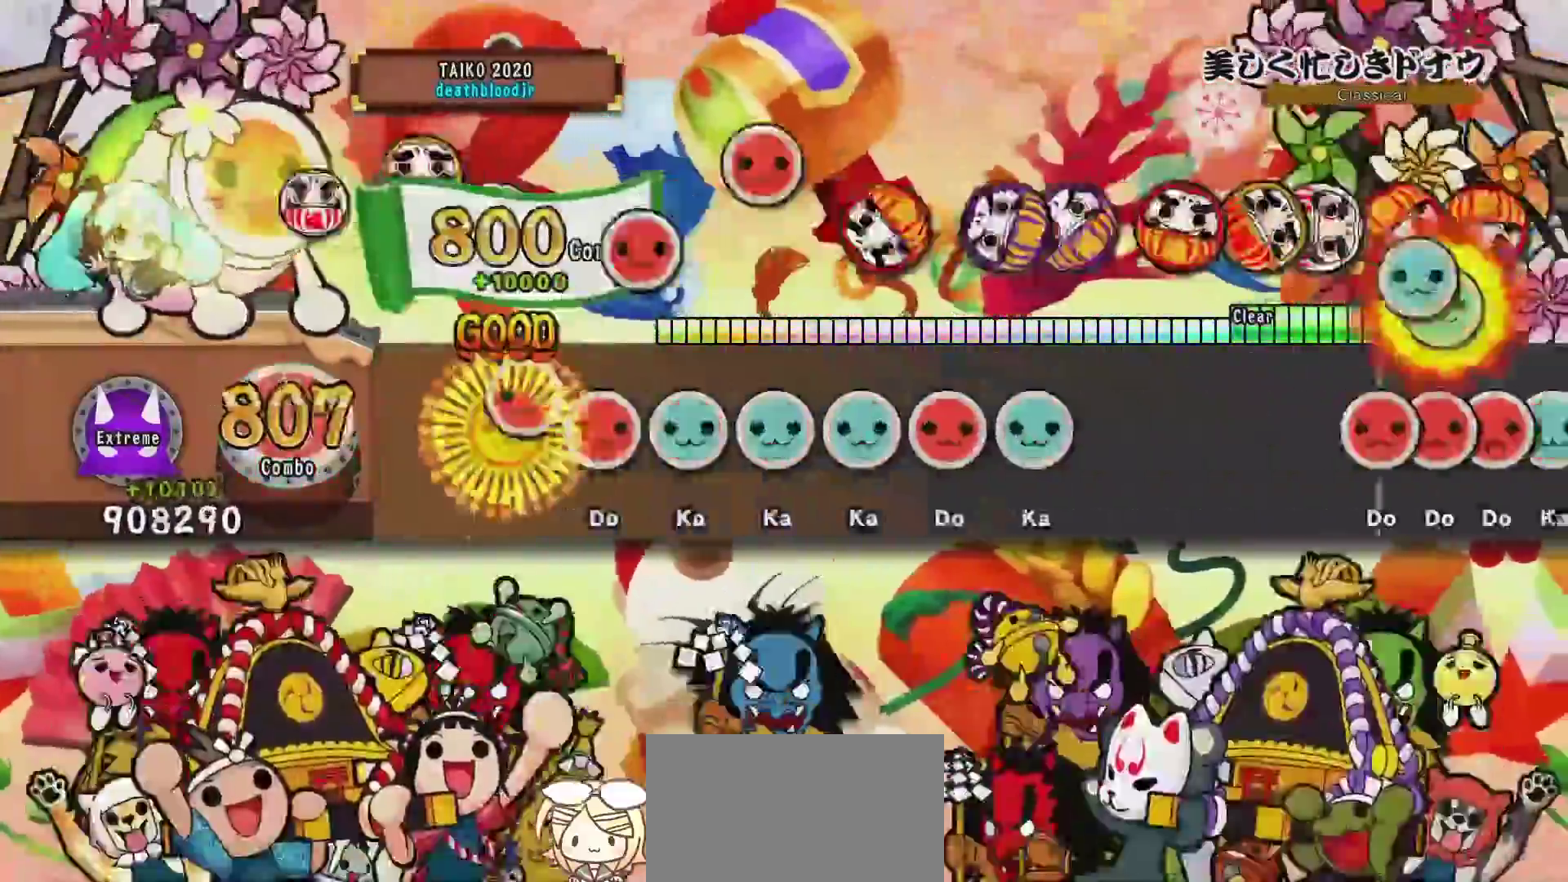
{"buttons": ["TRIANGLE"], "events": [[34, "DPAD_RIGHT", "up"], [34, "SQUARE", "down"], [84, "DPAD_RIGHT", "down"], [84, "SQUARE", "up"], [150, "DPAD_RIGHT", "up"], [150, "TRIANGLE", "down"], [217, "DPAD_UP", "down"], [250, "TRIANGLE", "up"], [301, "TRIANGLE", "down"], [367, "DPAD_RIGHT", "down"], [367, "DPAD_UP", "up"], [367, "TRIANGLE", "up"], [434, "TRIANGLE", "down"], [484, "DPAD_RIGHT", "up"]]}
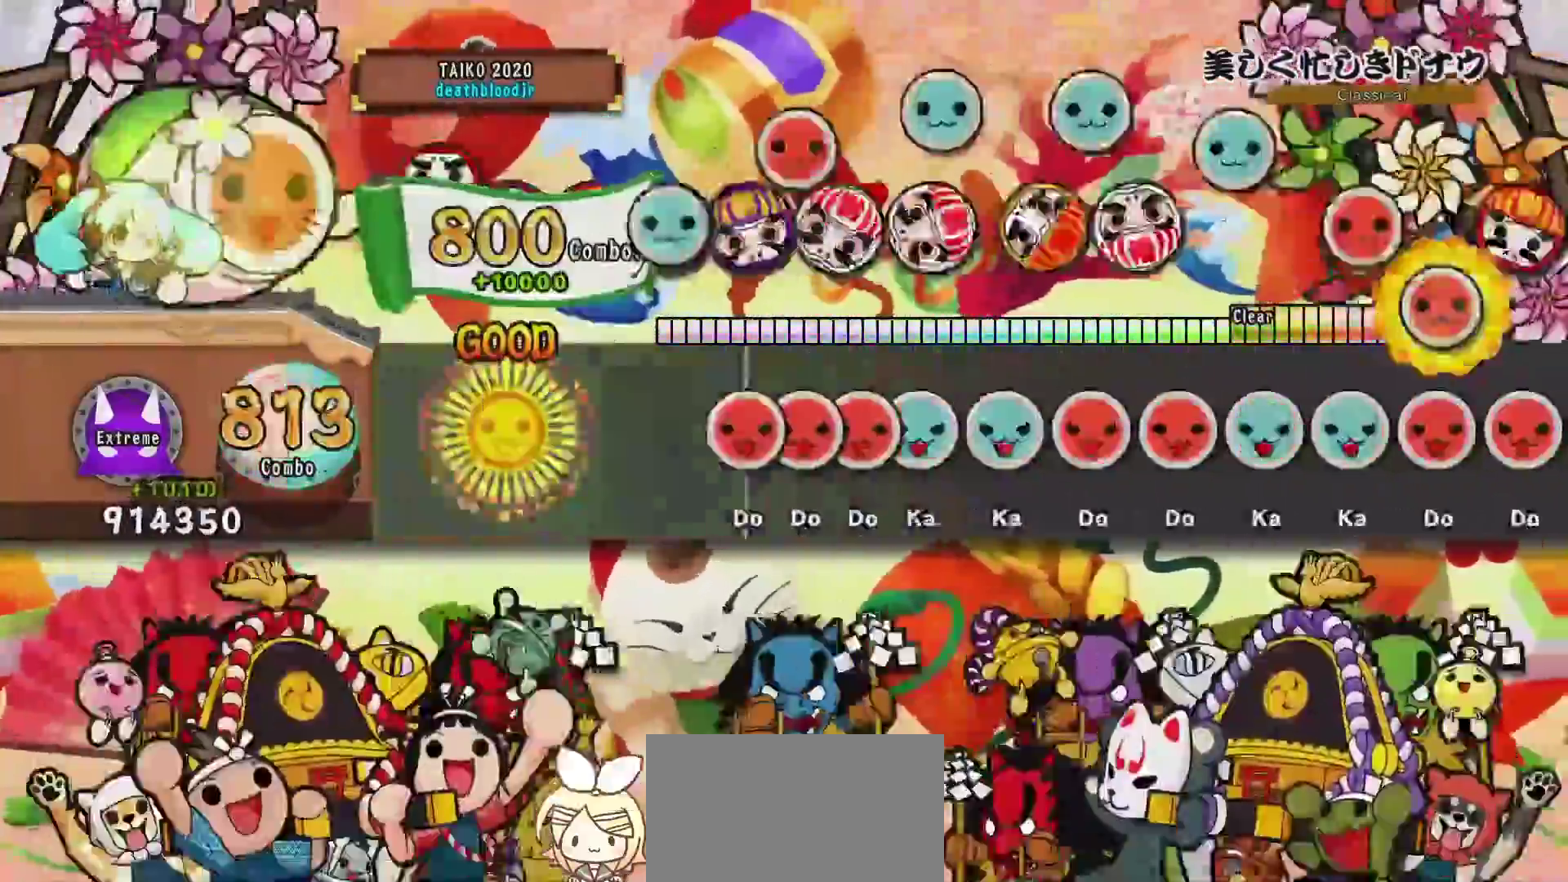
{"buttons": ["TRIANGLE"], "events": [[66, "TRIANGLE", "up"], [183, "SQUARE", "down"], [250, "DPAD_RIGHT", "down"], [250, "SQUARE", "up"], [300, "DPAD_RIGHT", "up"], [300, "SQUARE", "down"], [350, "DPAD_UP", "down"], [350, "SQUARE", "up"], [450, "DPAD_UP", "up"], [450, "TRIANGLE", "down"]]}
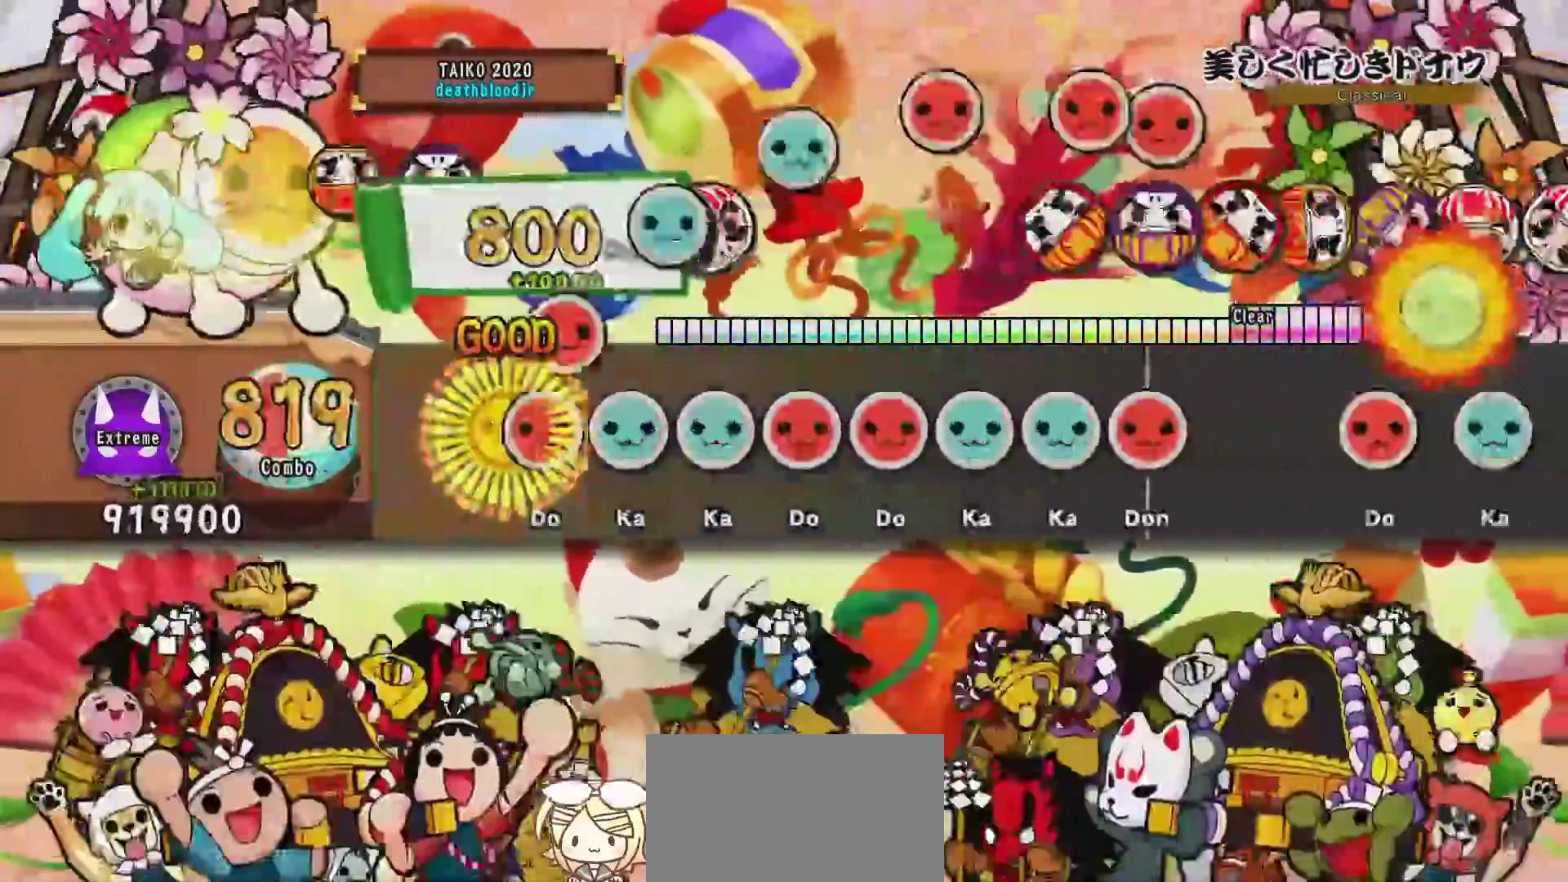
{"buttons": ["TRIANGLE"], "events": [[17, "DPAD_RIGHT", "down"], [17, "TRIANGLE", "up"], [117, "DPAD_RIGHT", "up"], [117, "SQUARE", "down"], [134, "DPAD_UP", "down"], [134, "SQUARE", "up"], [217, "DPAD_UP", "up"], [217, "TRIANGLE", "down"], [317, "DPAD_RIGHT", "down"], [317, "TRIANGLE", "up"], [384, "DPAD_RIGHT", "up"], [384, "SQUARE", "down"], [467, "DPAD_UP", "down"], [467, "SQUARE", "up"], [467, "TRIANGLE", "down"], [501, "DPAD_UP", "up"]]}
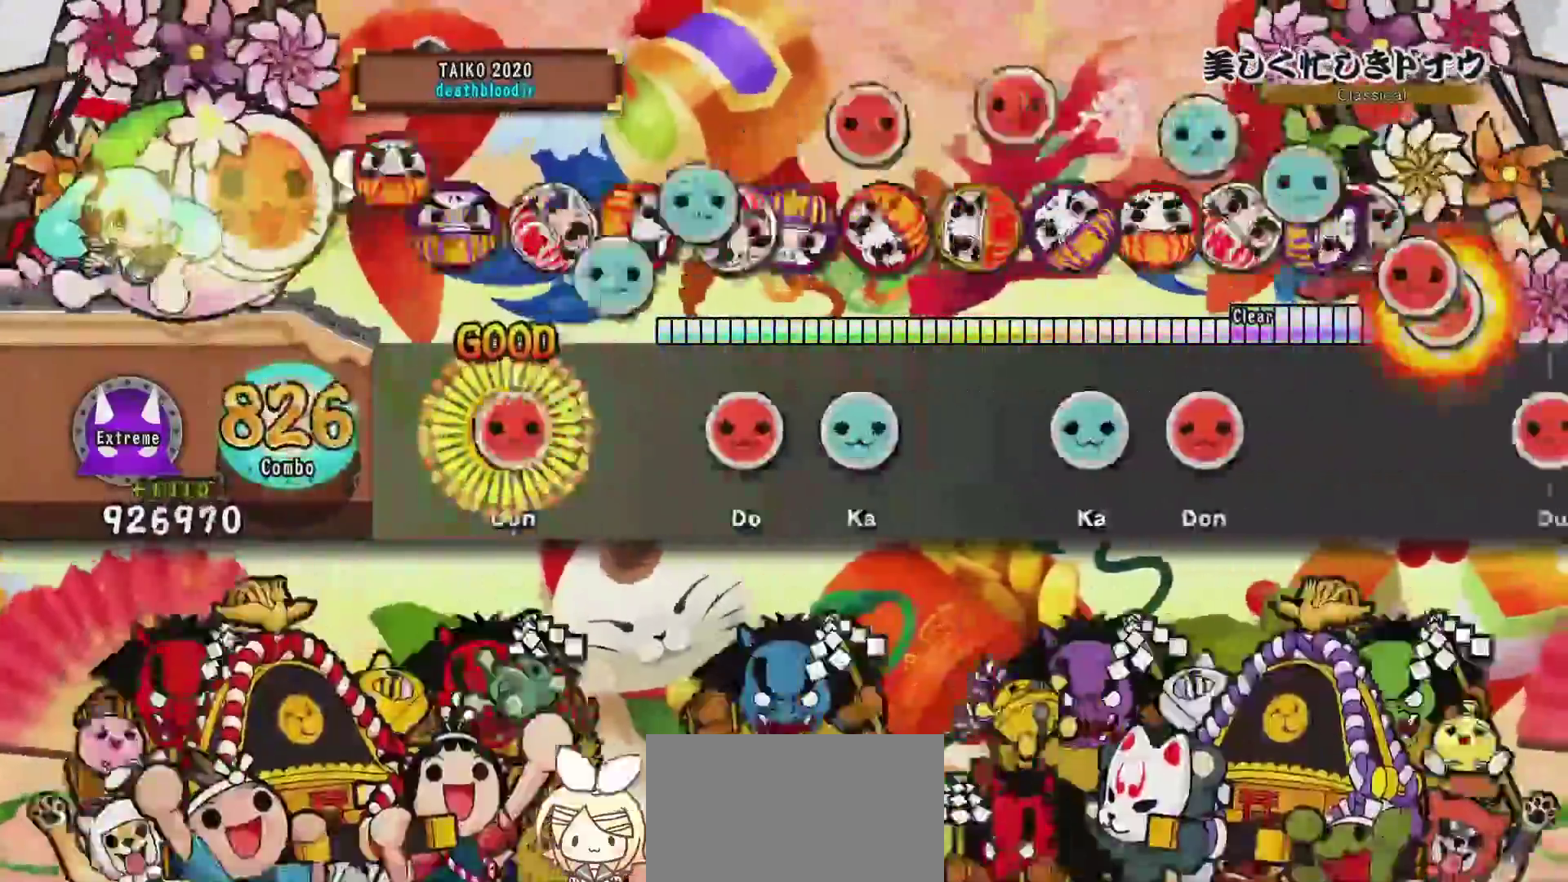
{"buttons": ["TRIANGLE"], "events": [[33, "DPAD_RIGHT", "down"], [66, "TRIANGLE", "up"], [150, "DPAD_RIGHT", "up"], [217, "SQUARE", "down"], [333, "DPAD_UP", "down"], [333, "SQUARE", "up"], [433, "DPAD_UP", "up"], [500, "TRIANGLE", "down"]]}
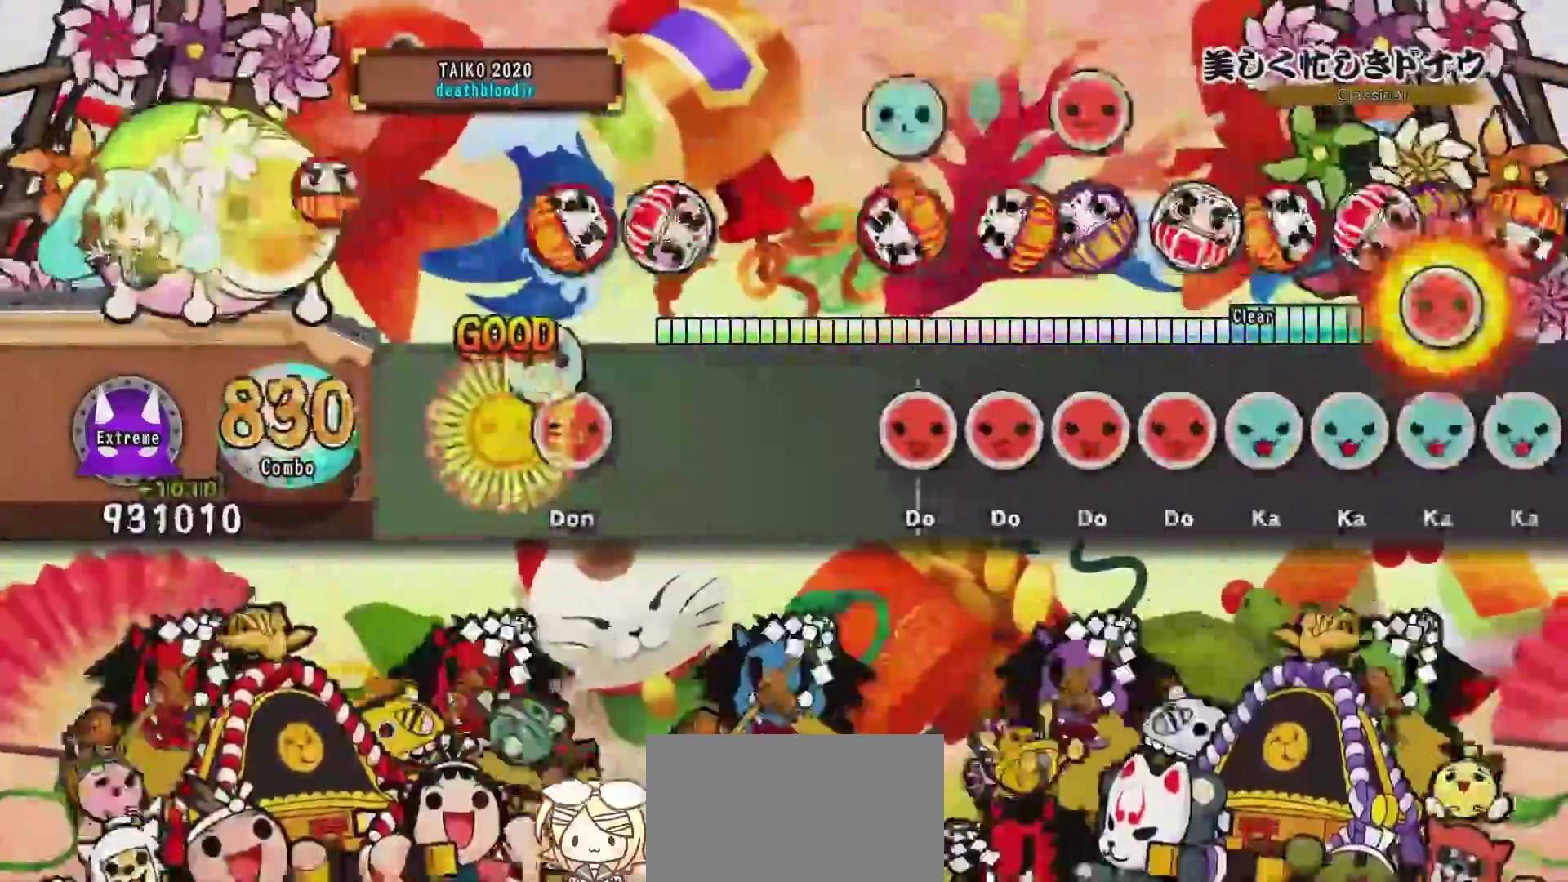
{"buttons": ["SQUARE", "DPAD_RIGHT"], "events": [[117, "DPAD_RIGHT", "down"], [117, "TRIANGLE", "up"], [234, "DPAD_RIGHT", "up"], [351, "SQUARE", "down"], [451, "DPAD_RIGHT", "down"]]}
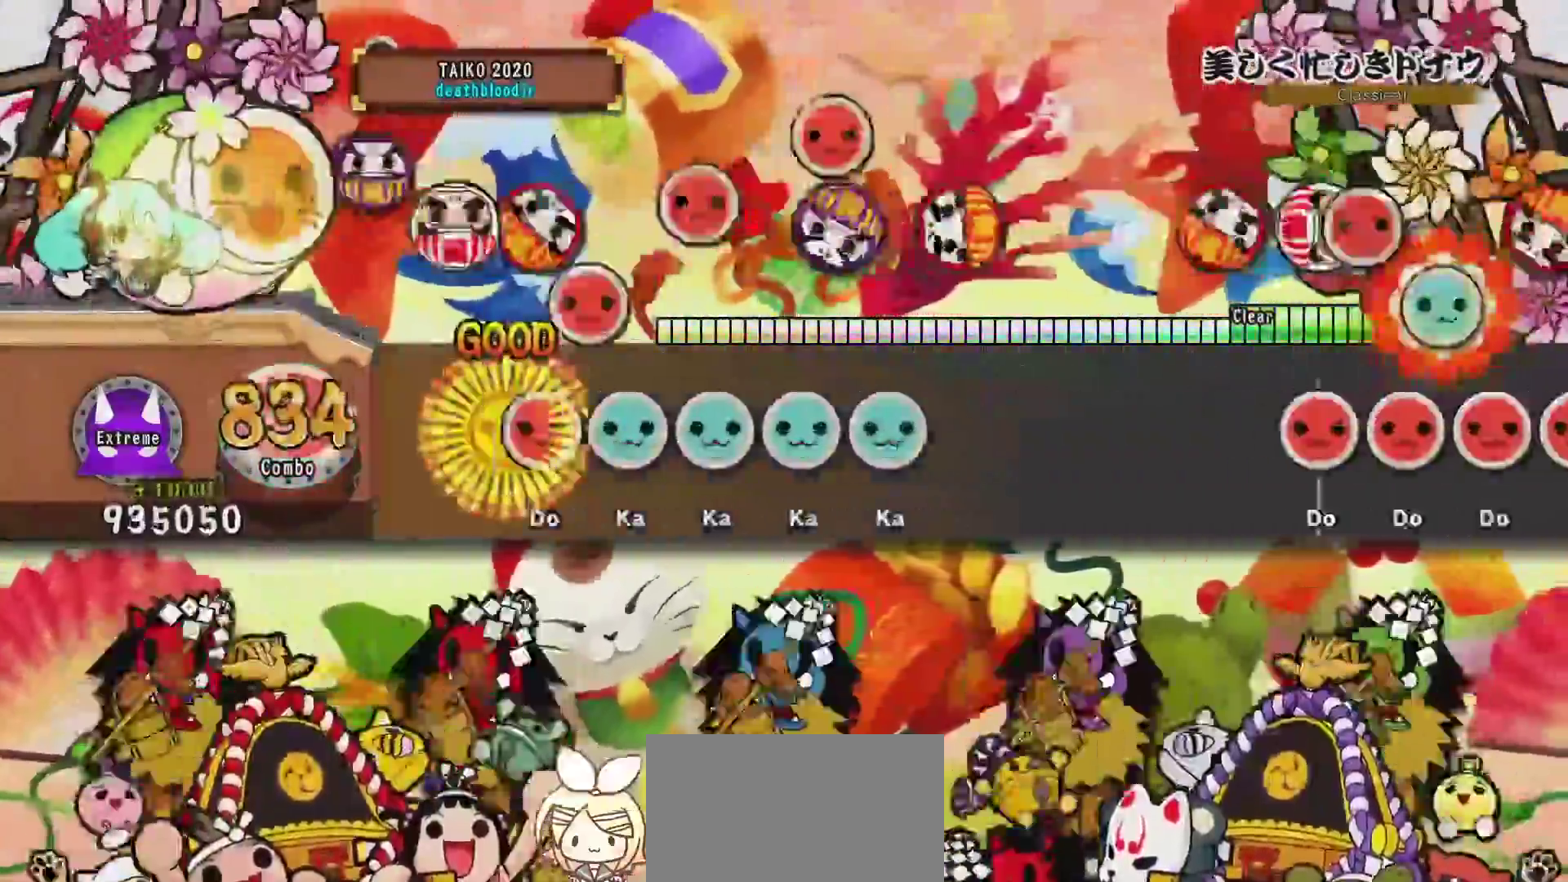
{"buttons": [], "events": [[33, "SQUARE", "up"], [117, "DPAD_RIGHT", "up"], [117, "TRIANGLE", "down"], [183, "DPAD_UP", "down"], [217, "TRIANGLE", "up"], [300, "TRIANGLE", "down"], [317, "TRIANGLE", "up"], [433, "DPAD_UP", "up"], [433, "TRIANGLE", "down"], [484, "TRIANGLE", "up"]]}
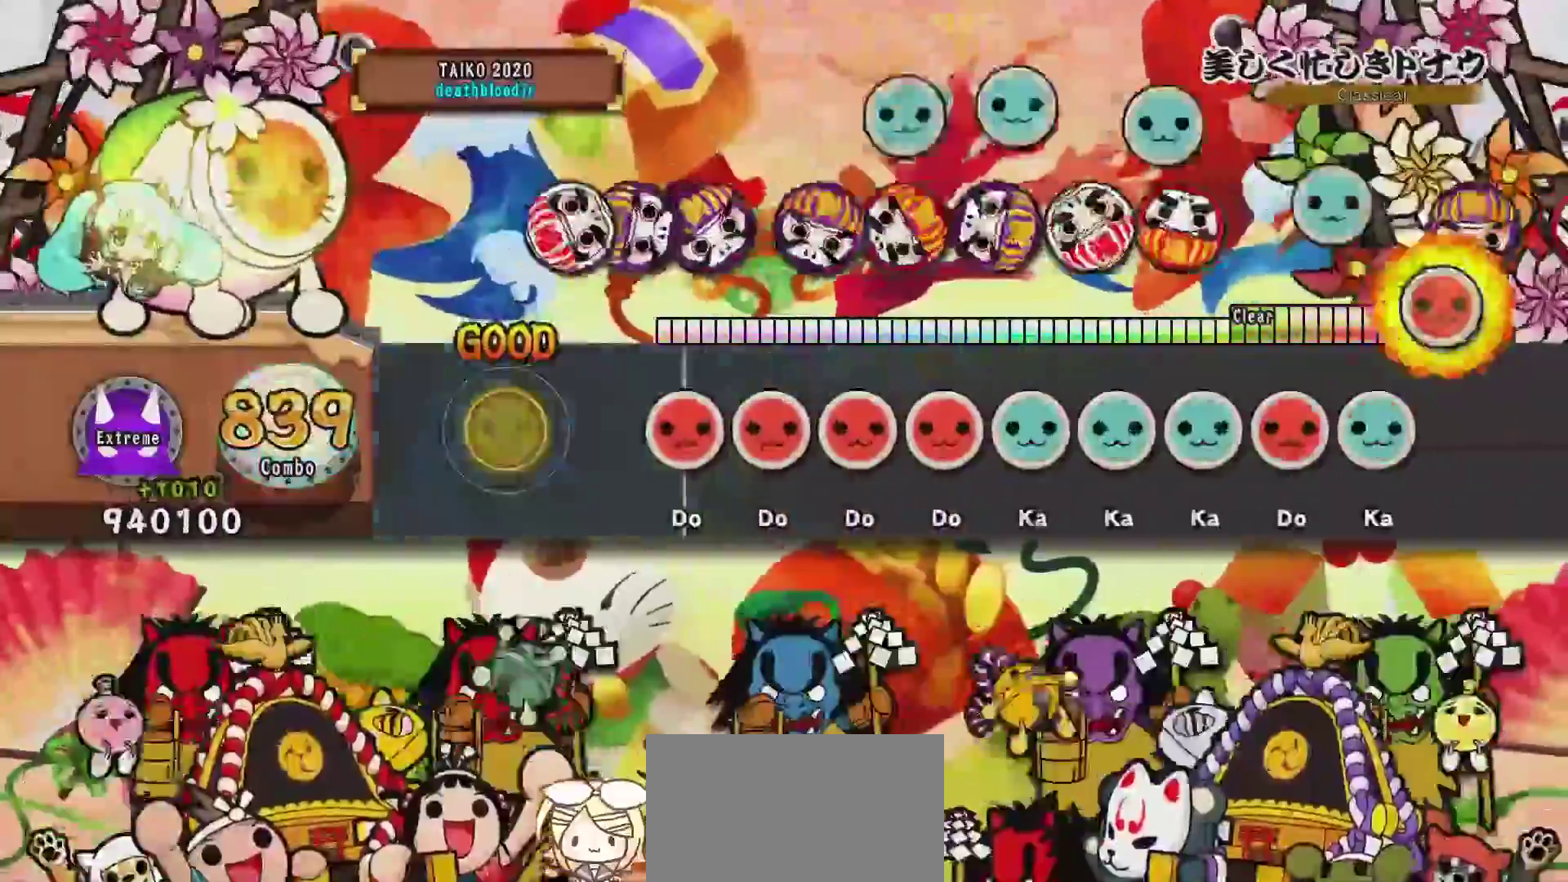
{"buttons": ["TRIANGLE", "DPAD_UP"], "events": [[167, "SQUARE", "down"], [250, "DPAD_RIGHT", "down"], [250, "SQUARE", "up"], [301, "DPAD_RIGHT", "up"], [301, "SQUARE", "down"], [417, "DPAD_RIGHT", "down"], [417, "SQUARE", "up"], [434, "DPAD_RIGHT", "up"], [434, "TRIANGLE", "down"], [501, "DPAD_UP", "down"]]}
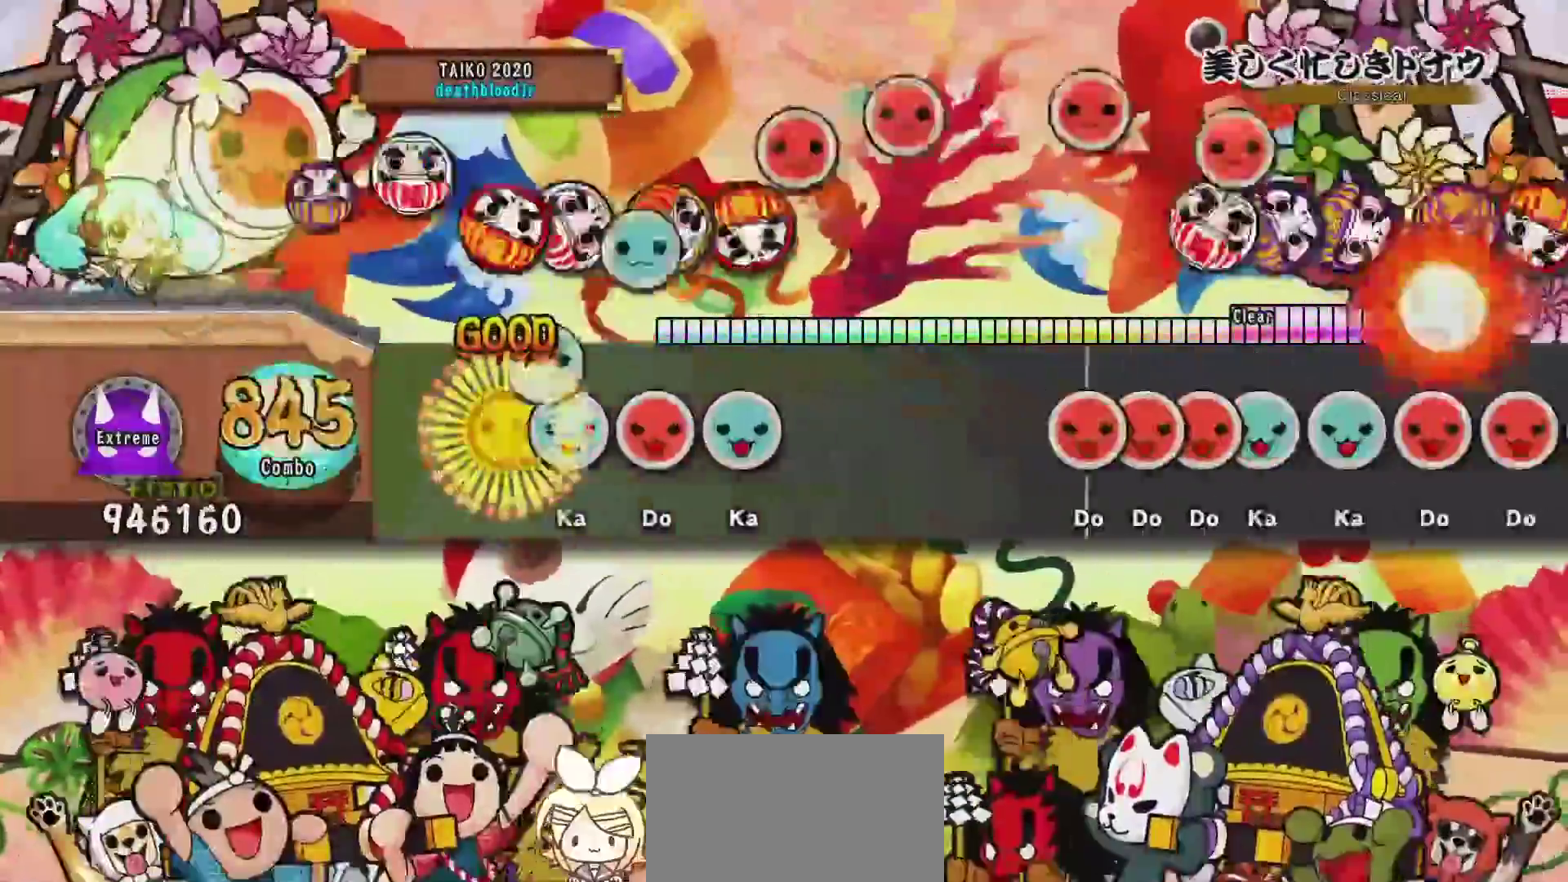
{"buttons": ["SQUARE"], "events": [[100, "DPAD_UP", "up"], [133, "DPAD_RIGHT", "down"], [183, "TRIANGLE", "up"], [200, "TRIANGLE", "down"], [233, "DPAD_RIGHT", "up"], [333, "TRIANGLE", "up"], [467, "SQUARE", "down"]]}
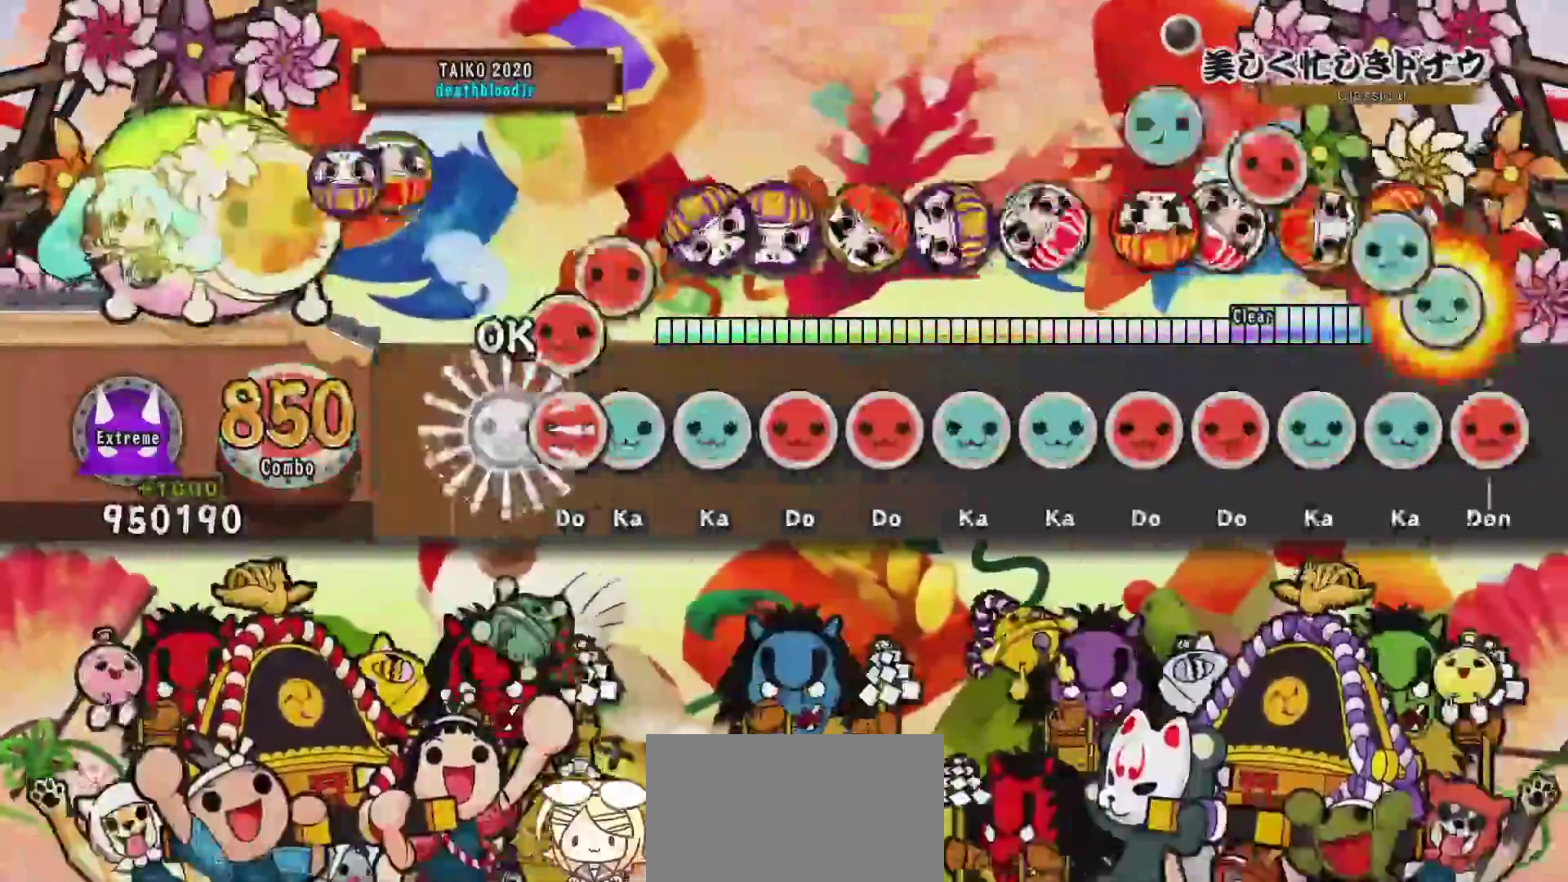
{"buttons": ["TRIANGLE"], "events": [[17, "DPAD_RIGHT", "down"], [17, "SQUARE", "up"], [100, "DPAD_RIGHT", "up"], [100, "SQUARE", "down"], [134, "DPAD_UP", "down"], [134, "SQUARE", "up"], [234, "DPAD_UP", "up"], [234, "TRIANGLE", "down"], [284, "DPAD_RIGHT", "down"], [301, "TRIANGLE", "up"], [384, "DPAD_RIGHT", "up"], [384, "DPAD_UP", "down"], [384, "SQUARE", "down"], [401, "SQUARE", "up"], [451, "TRIANGLE", "down"], [484, "DPAD_UP", "up"]]}
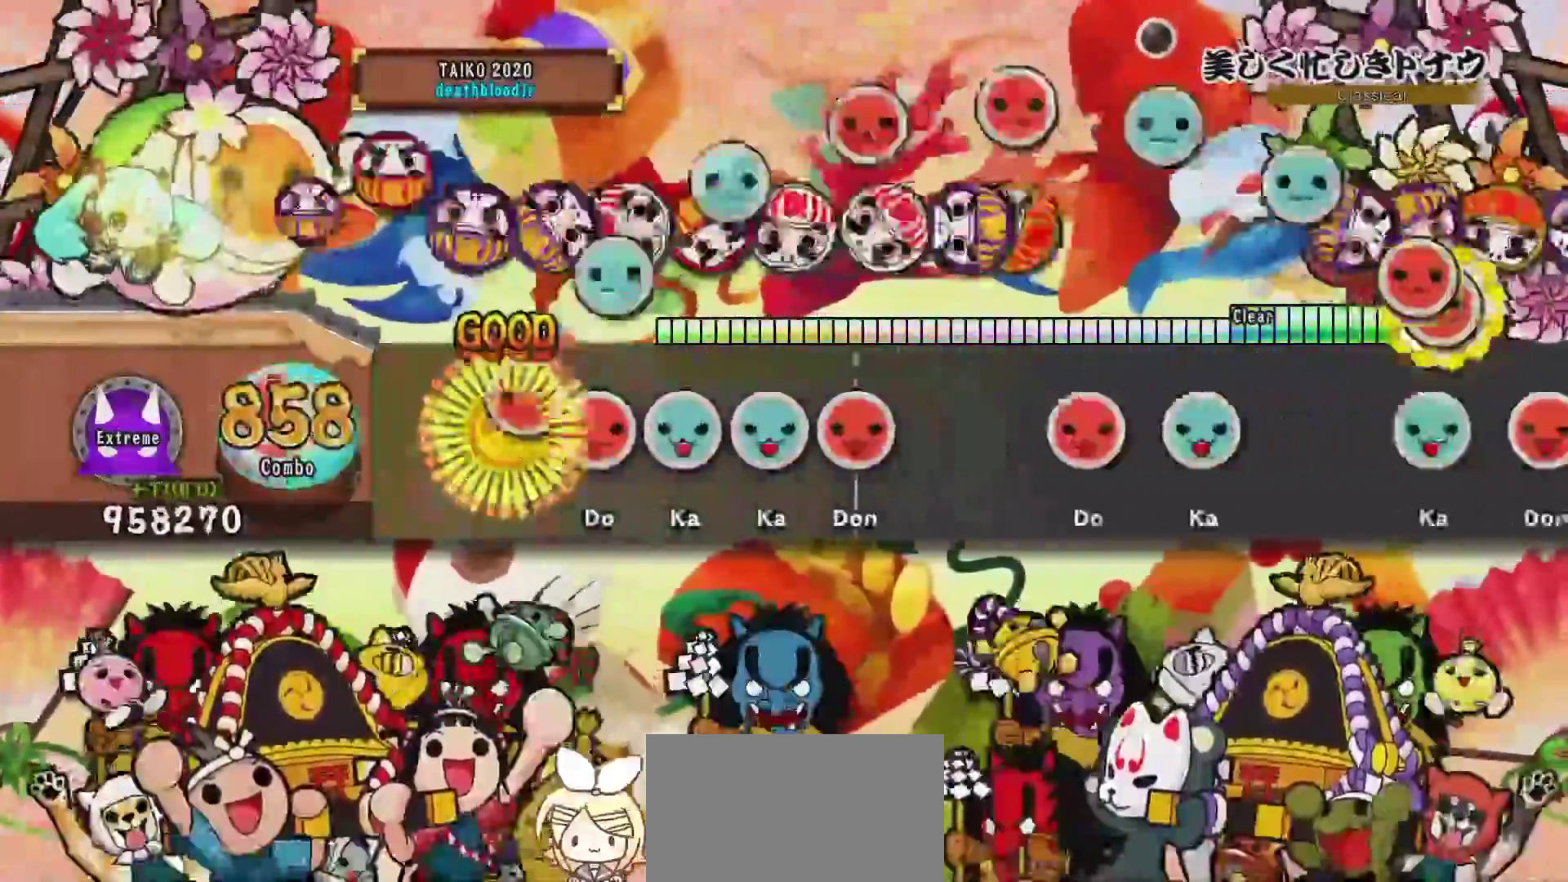
{"buttons": ["SQUARE", "DPAD_RIGHT"], "events": [[66, "DPAD_RIGHT", "down"], [66, "TRIANGLE", "up"], [100, "SQUARE", "down"], [167, "DPAD_RIGHT", "up"], [167, "DPAD_UP", "down"], [200, "SQUARE", "up"], [300, "DPAD_RIGHT", "down"], [300, "DPAD_UP", "up"], [300, "TRIANGLE", "down"], [417, "TRIANGLE", "up"], [500, "SQUARE", "down"]]}
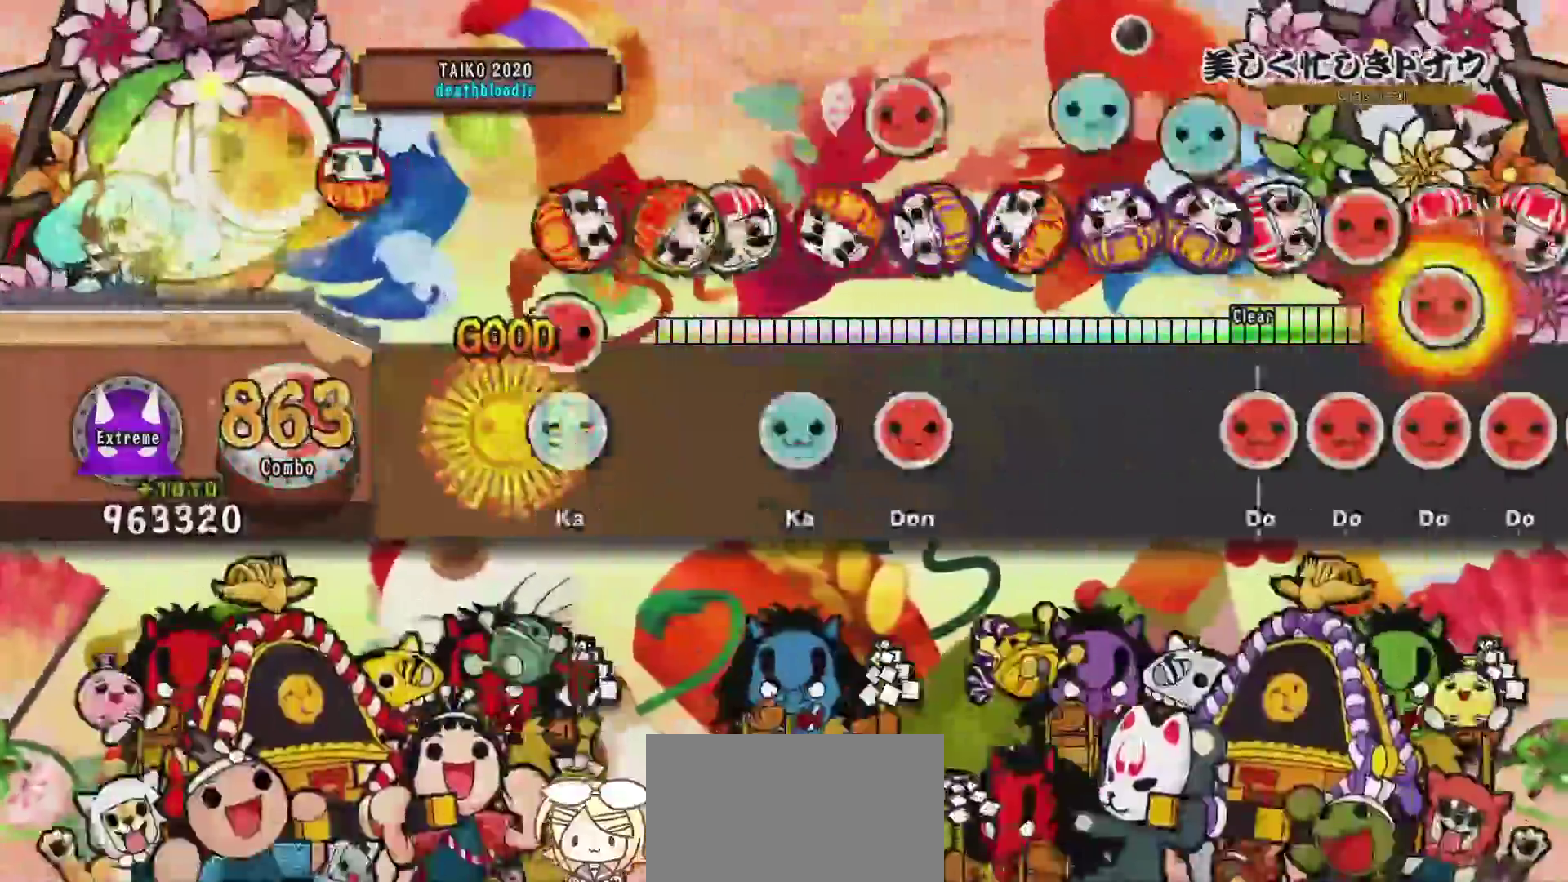
{"buttons": [], "events": [[17, "DPAD_RIGHT", "up"], [100, "DPAD_UP", "down"], [100, "SQUARE", "up"], [250, "DPAD_UP", "up"], [267, "TRIANGLE", "down"], [401, "DPAD_RIGHT", "down"], [401, "TRIANGLE", "up"], [501, "DPAD_RIGHT", "up"]]}
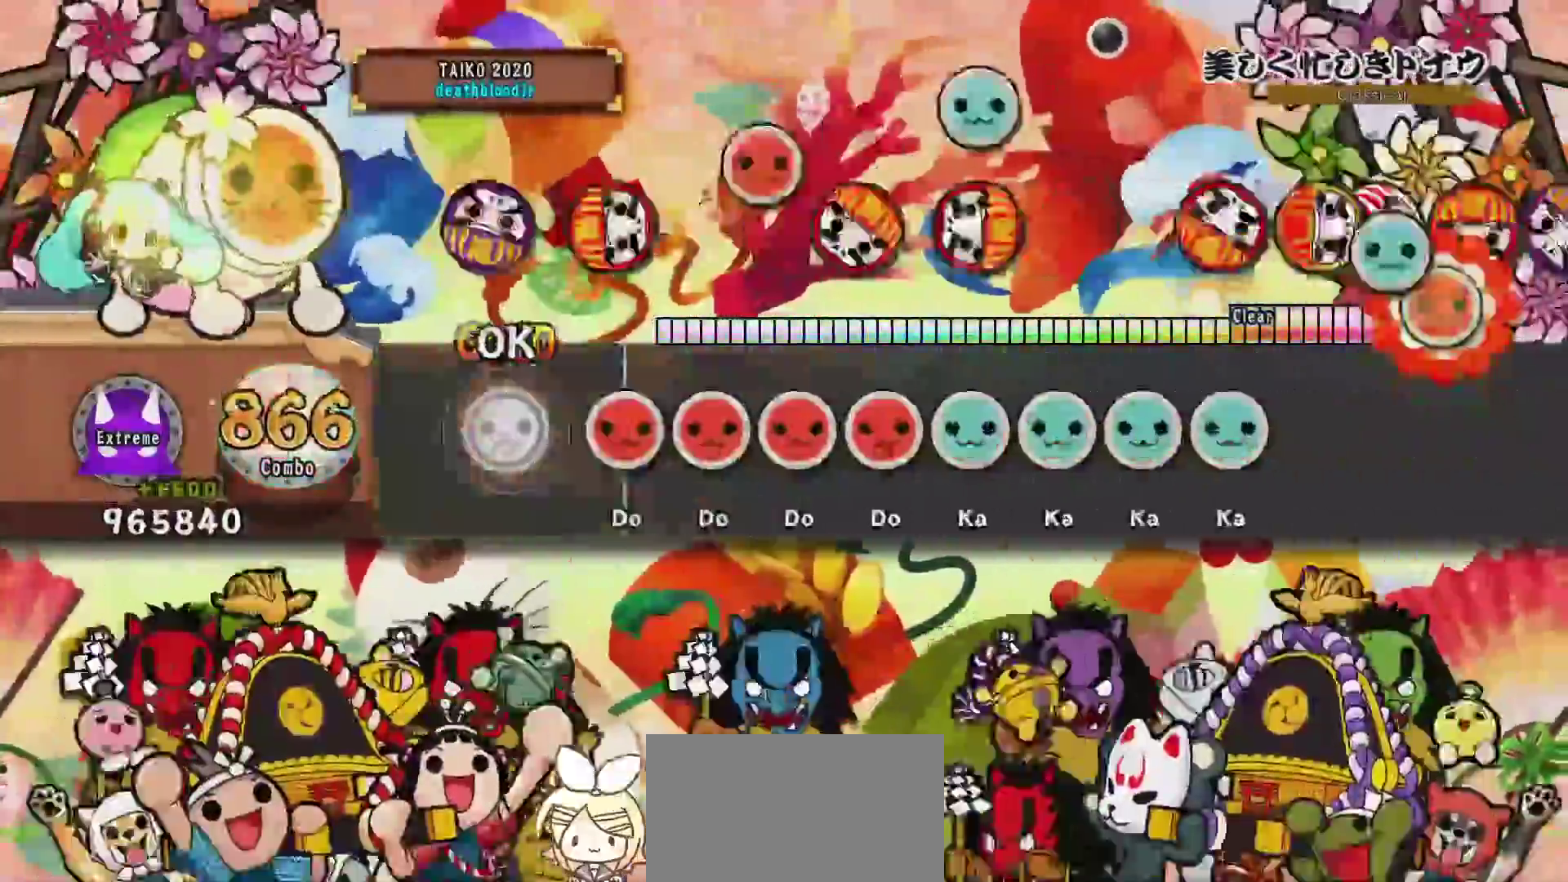
{"buttons": ["DPAD_UP"], "events": [[233, "DPAD_RIGHT", "down"], [300, "SQUARE", "down"], [317, "SQUARE", "up"], [383, "DPAD_RIGHT", "up"], [433, "TRIANGLE", "down"], [467, "DPAD_UP", "down"], [467, "TRIANGLE", "up"]]}
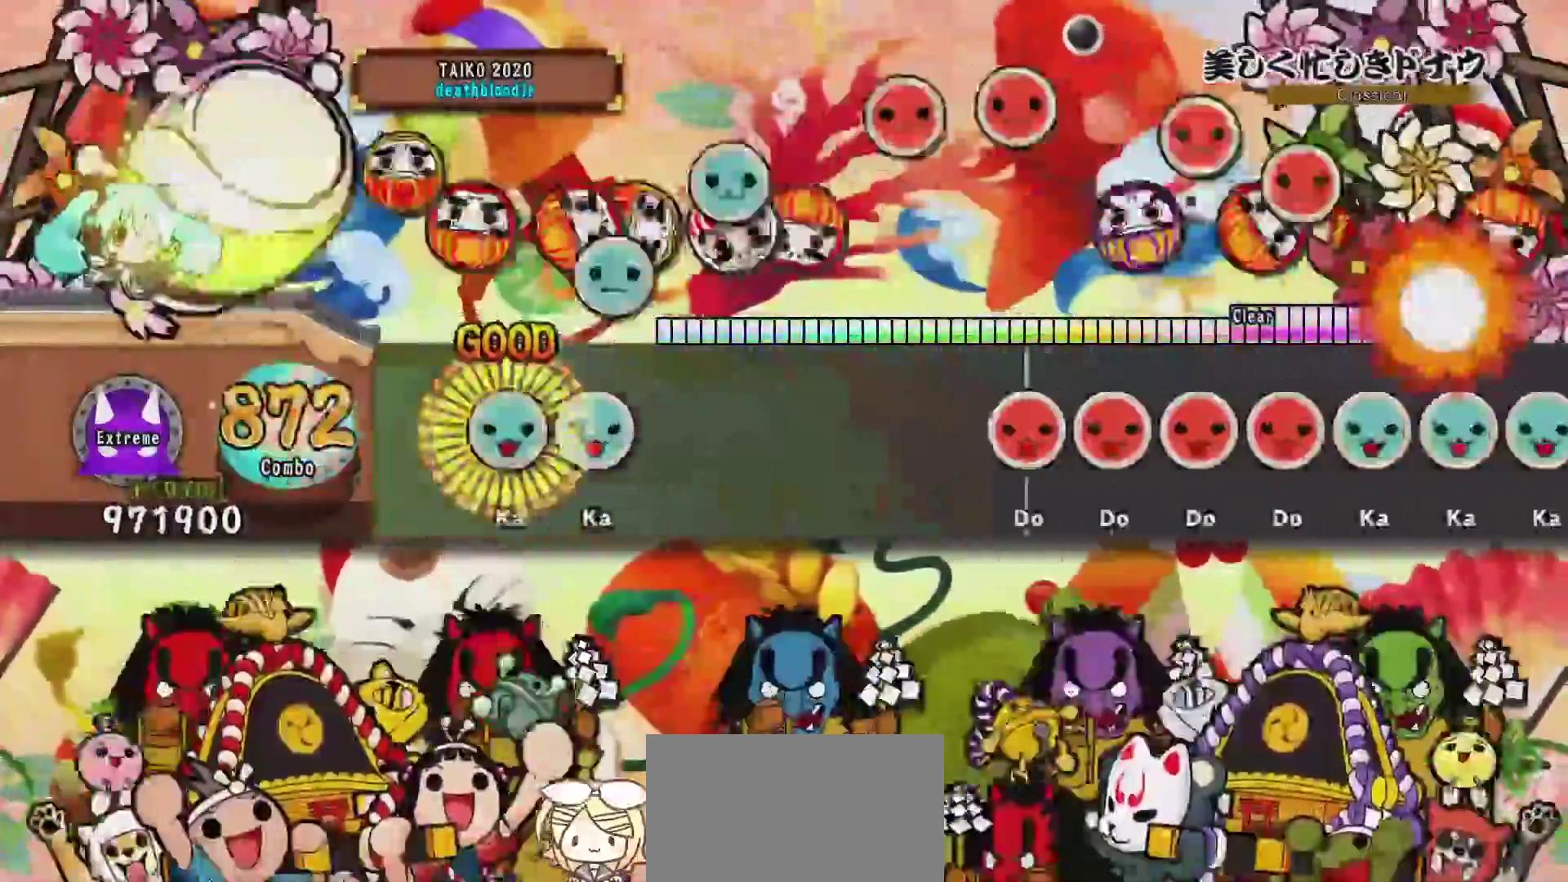
{"buttons": [], "events": [[67, "TRIANGLE", "down"], [117, "TRIANGLE", "up"], [167, "TRIANGLE", "down"], [217, "DPAD_UP", "up"], [267, "TRIANGLE", "up"]]}
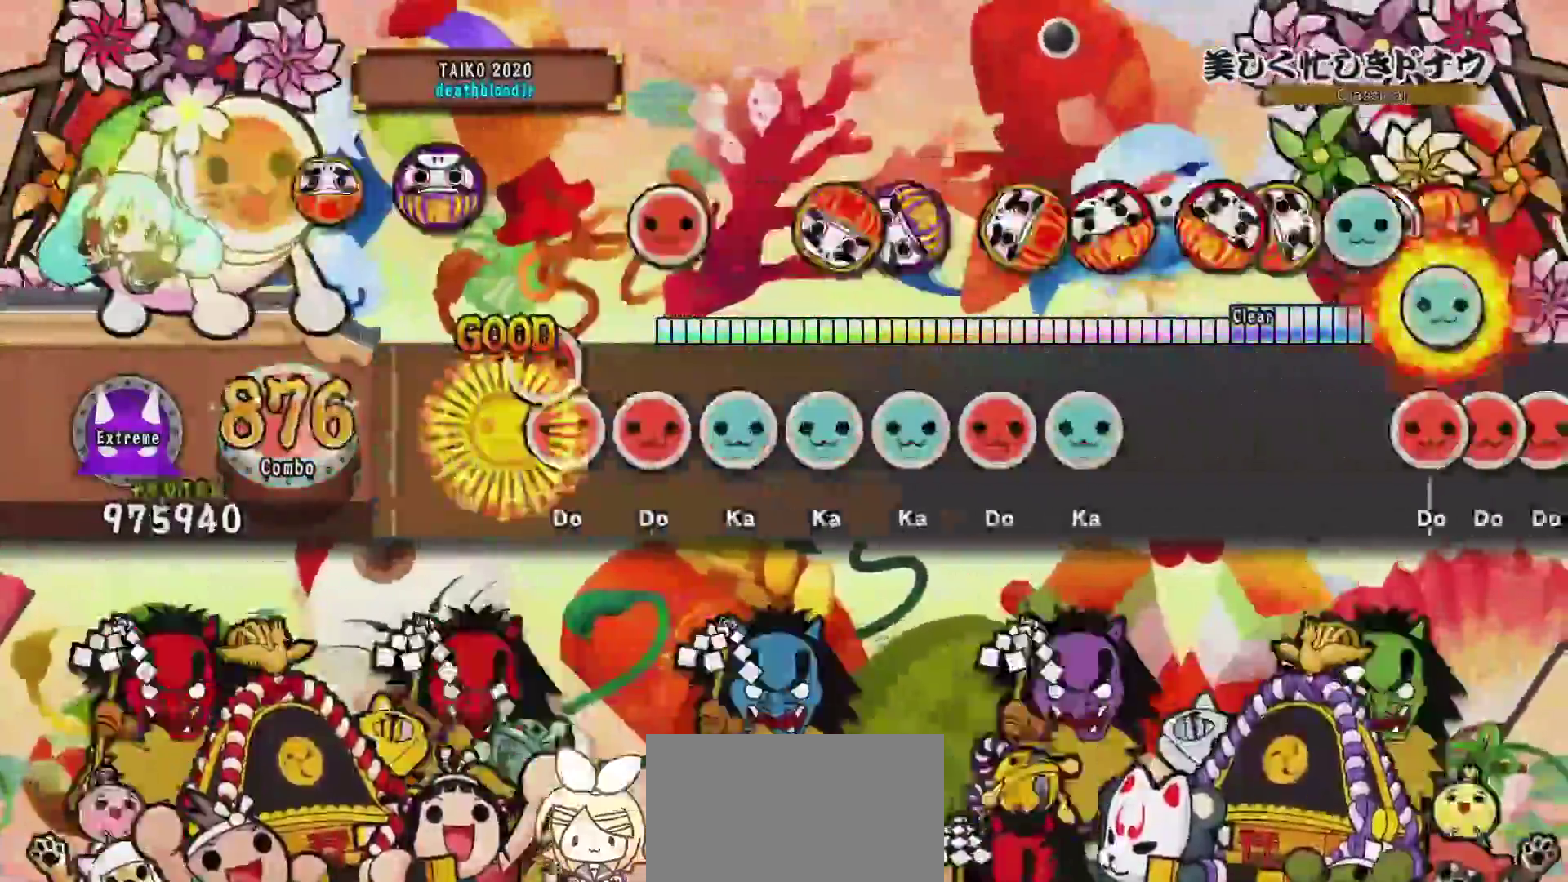
{"buttons": ["TRIANGLE"], "events": [[33, "DPAD_RIGHT", "down"], [100, "DPAD_RIGHT", "up"], [100, "SQUARE", "down"], [150, "DPAD_RIGHT", "down"], [167, "SQUARE", "up"], [217, "DPAD_RIGHT", "up"], [217, "TRIANGLE", "down"], [283, "DPAD_UP", "down"], [300, "TRIANGLE", "up"], [350, "TRIANGLE", "down"], [383, "DPAD_UP", "up"], [417, "DPAD_RIGHT", "down"], [433, "TRIANGLE", "up"], [484, "TRIANGLE", "down"], [500, "DPAD_RIGHT", "up"]]}
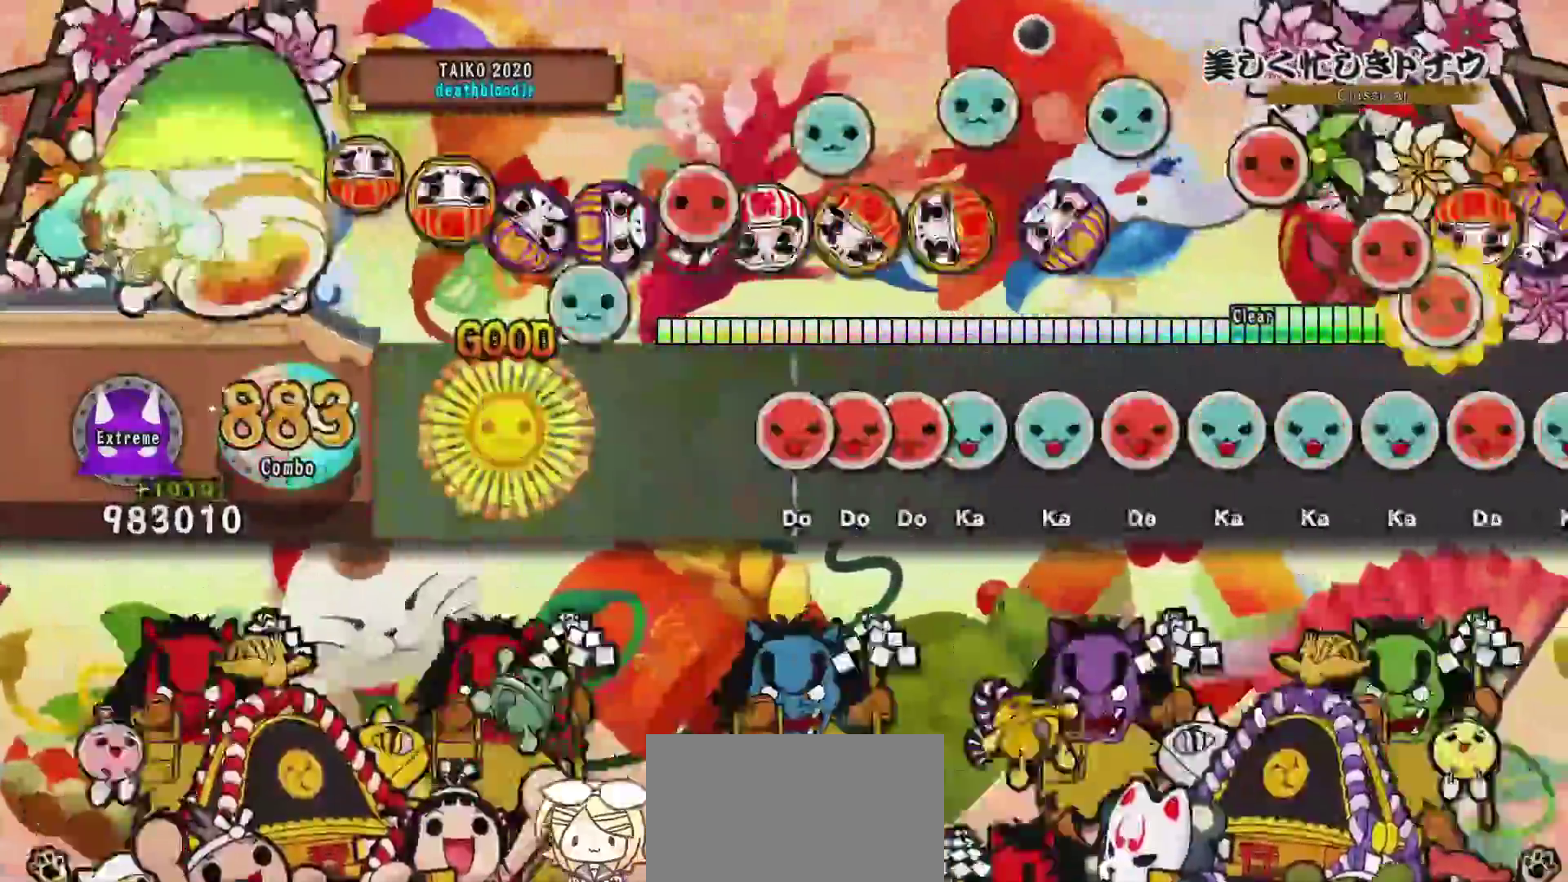
{"buttons": ["CROSS", "DPAD_UP"], "events": [[84, "TRIANGLE", "up"], [250, "SQUARE", "down"], [301, "CROSS", "down"], [317, "DPAD_RIGHT", "down"], [317, "SQUARE", "up"], [351, "SQUARE", "down"], [401, "DPAD_RIGHT", "up"], [434, "DPAD_UP", "down"], [434, "SQUARE", "up"]]}
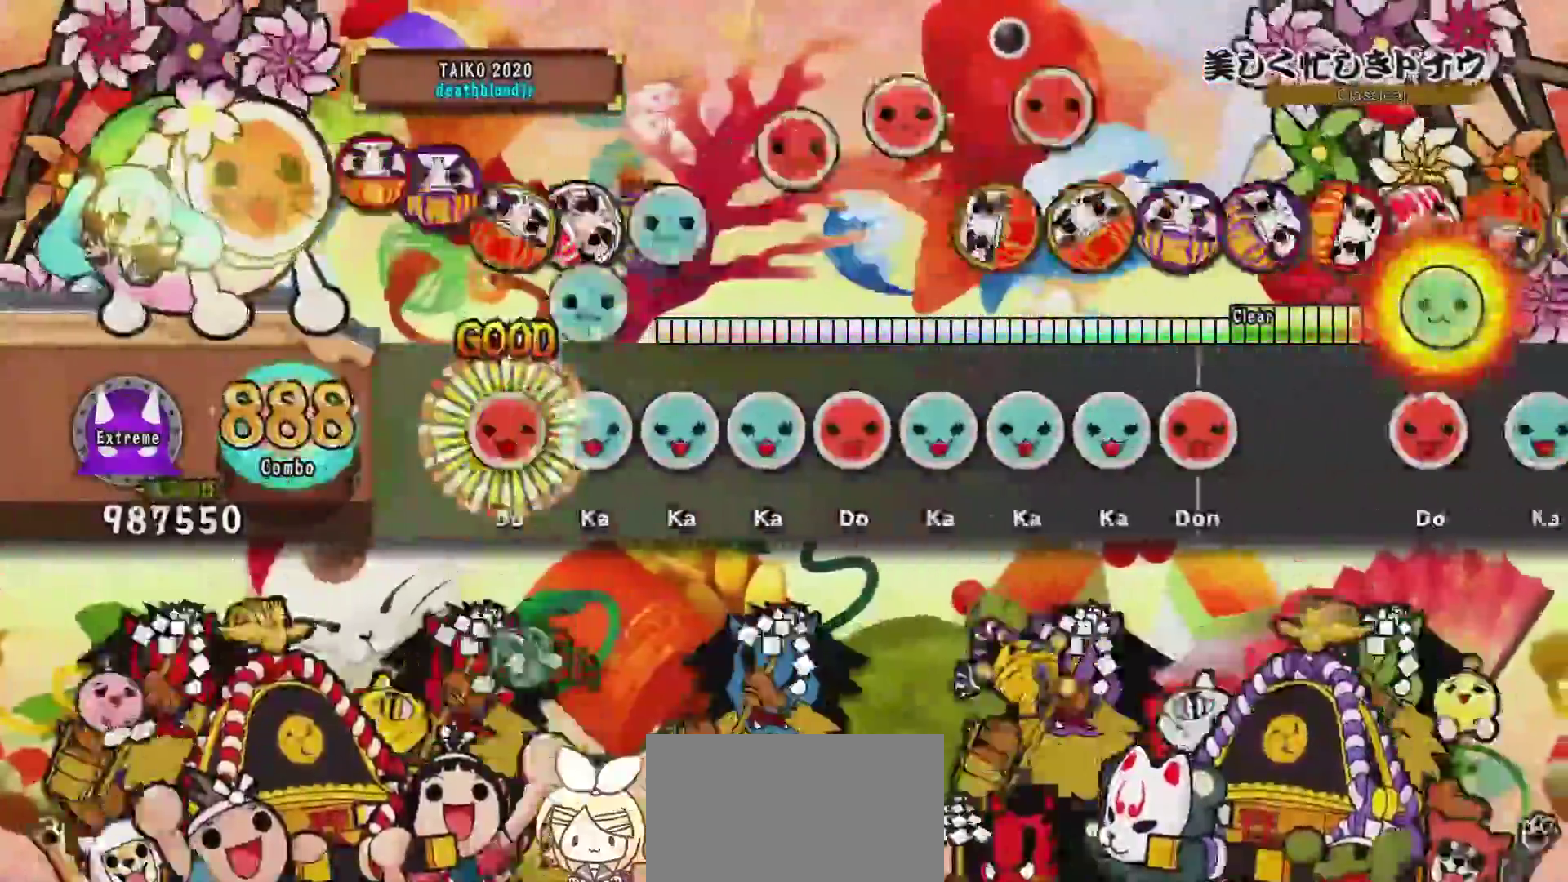
{"buttons": ["TRIANGLE"], "events": [[16, "DPAD_UP", "up"], [16, "TRIANGLE", "down"], [33, "CROSS", "up"], [66, "DPAD_RIGHT", "down"], [66, "TRIANGLE", "up"], [167, "DPAD_RIGHT", "up"], [167, "TRIANGLE", "down"], [217, "DPAD_UP", "down"], [283, "DPAD_UP", "up"], [317, "DPAD_RIGHT", "down"], [417, "DPAD_RIGHT", "up"]]}
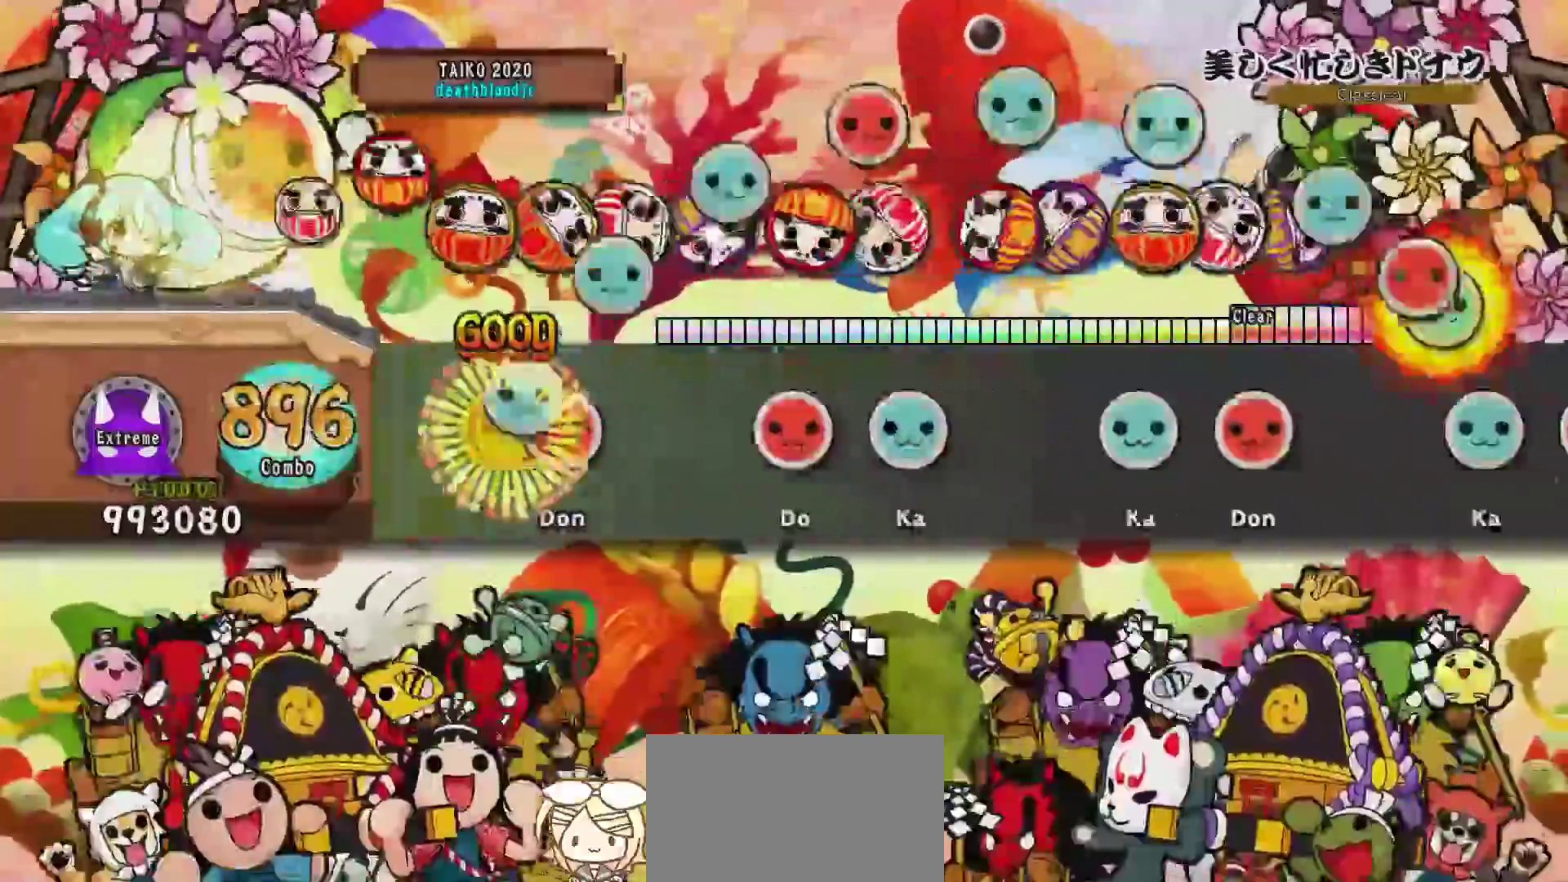
{"buttons": ["DPAD_UP"], "events": [[34, "DPAD_UP", "down"], [84, "DPAD_UP", "up"], [100, "DPAD_RIGHT", "down"], [167, "TRIANGLE", "up"], [267, "DPAD_RIGHT", "up"], [267, "SQUARE", "down"], [351, "DPAD_UP", "down"], [351, "SQUARE", "up"]]}
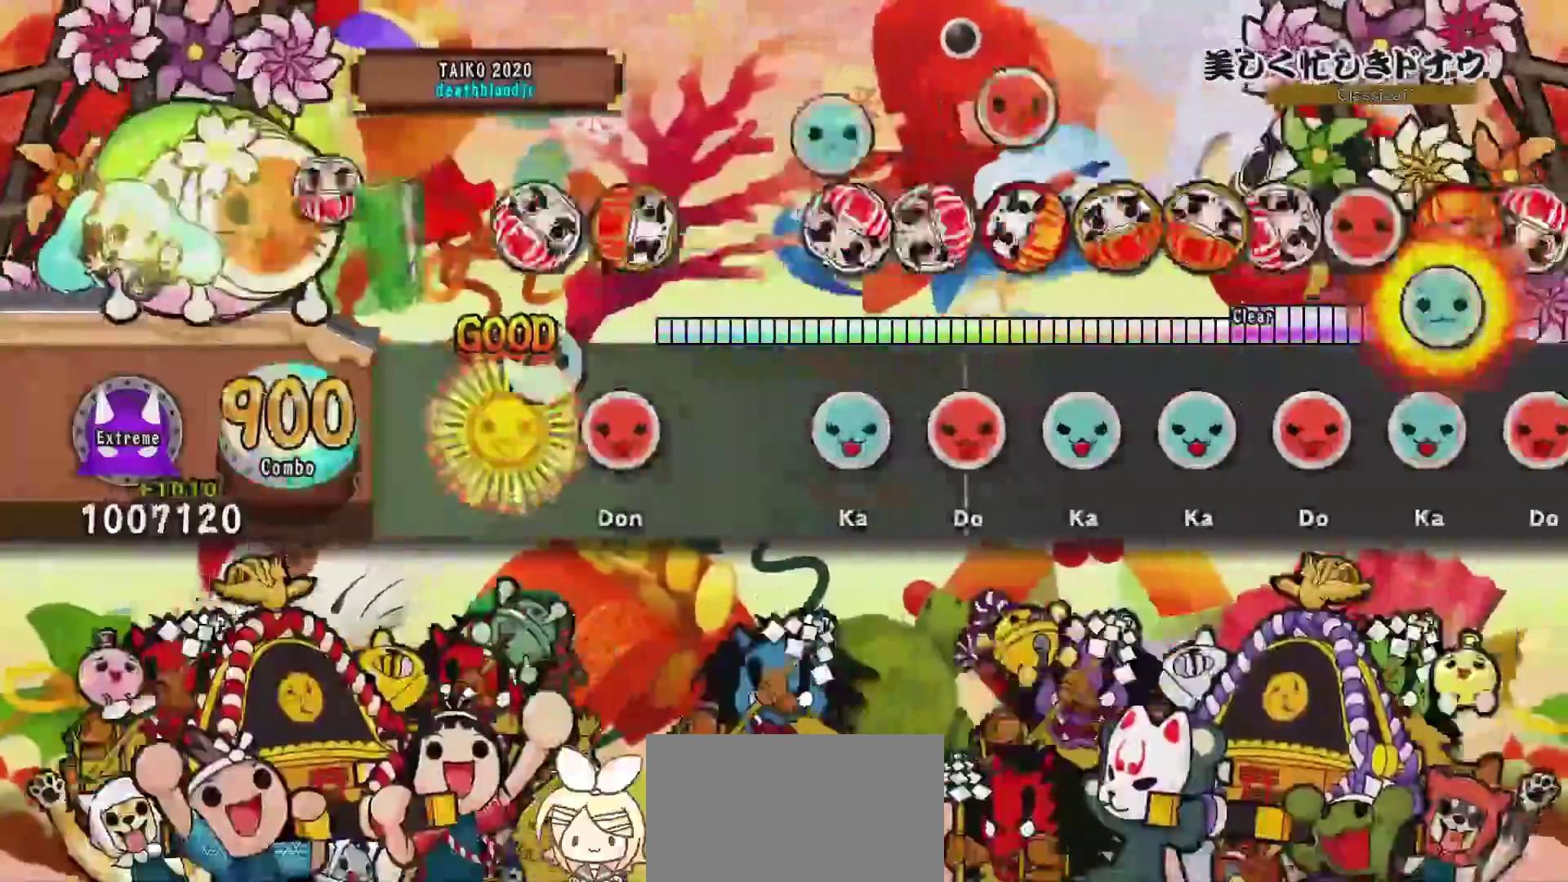
{"buttons": ["TRIANGLE", "DPAD_RIGHT"], "events": [[33, "DPAD_UP", "up"], [33, "TRIANGLE", "down"], [117, "DPAD_RIGHT", "down"], [167, "TRIANGLE", "up"], [233, "DPAD_RIGHT", "up"], [317, "TRIANGLE", "down"], [400, "DPAD_RIGHT", "down"], [400, "TRIANGLE", "up"], [500, "TRIANGLE", "down"]]}
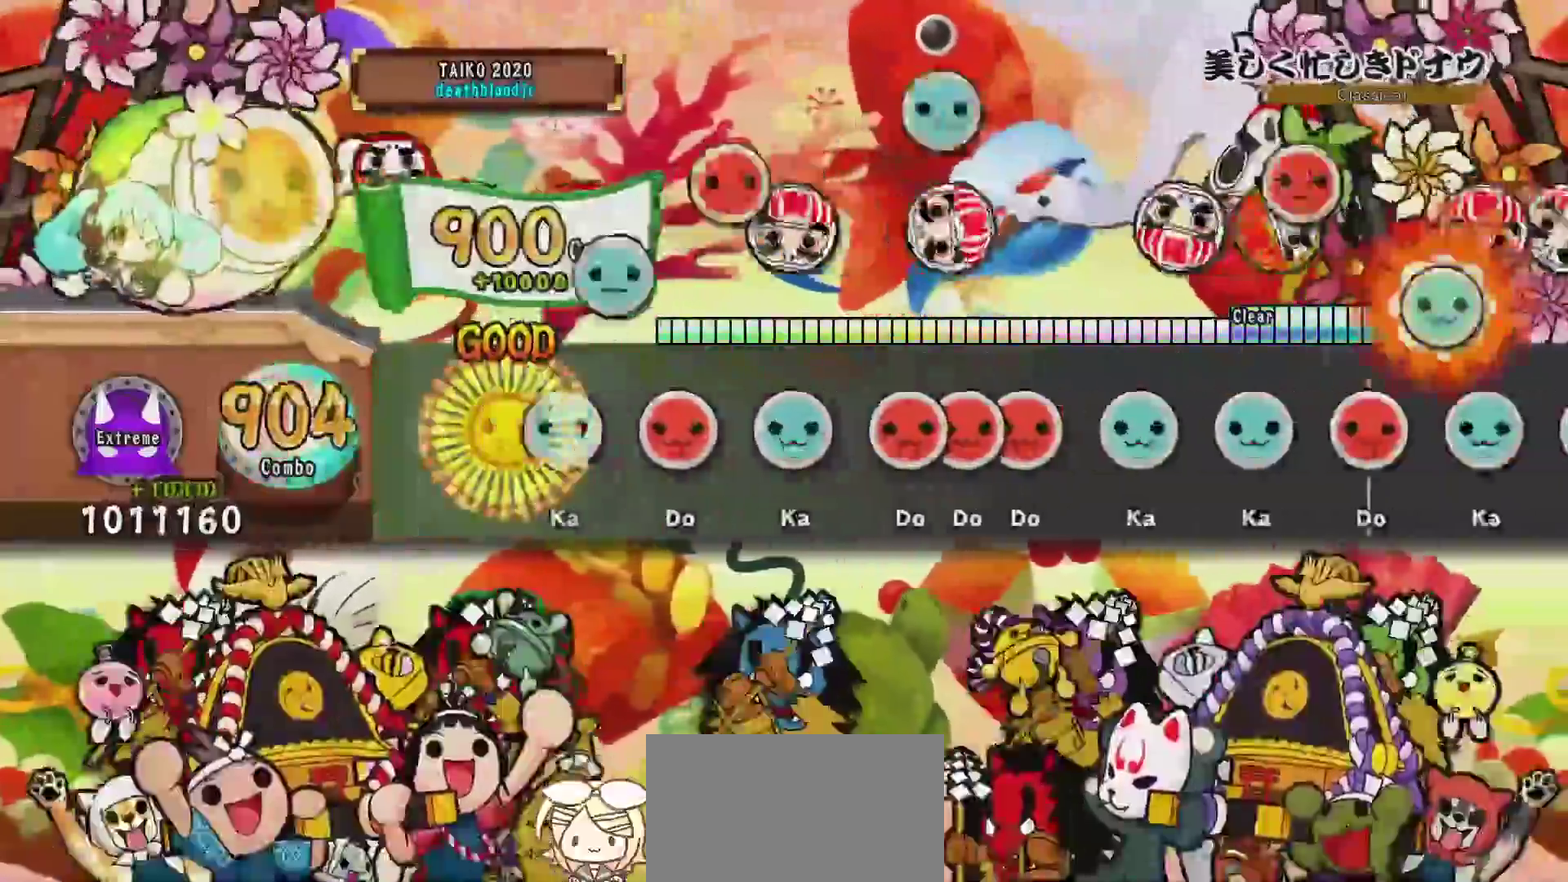
{"buttons": ["SQUARE"], "events": [[34, "DPAD_RIGHT", "up"], [84, "DPAD_UP", "down"], [84, "TRIANGLE", "up"], [184, "DPAD_UP", "up"], [184, "SQUARE", "down"], [234, "DPAD_UP", "down"], [234, "SQUARE", "up"], [334, "DPAD_UP", "up"], [334, "SQUARE", "down"], [367, "DPAD_RIGHT", "down"], [384, "SQUARE", "up"], [484, "DPAD_RIGHT", "up"], [484, "SQUARE", "down"]]}
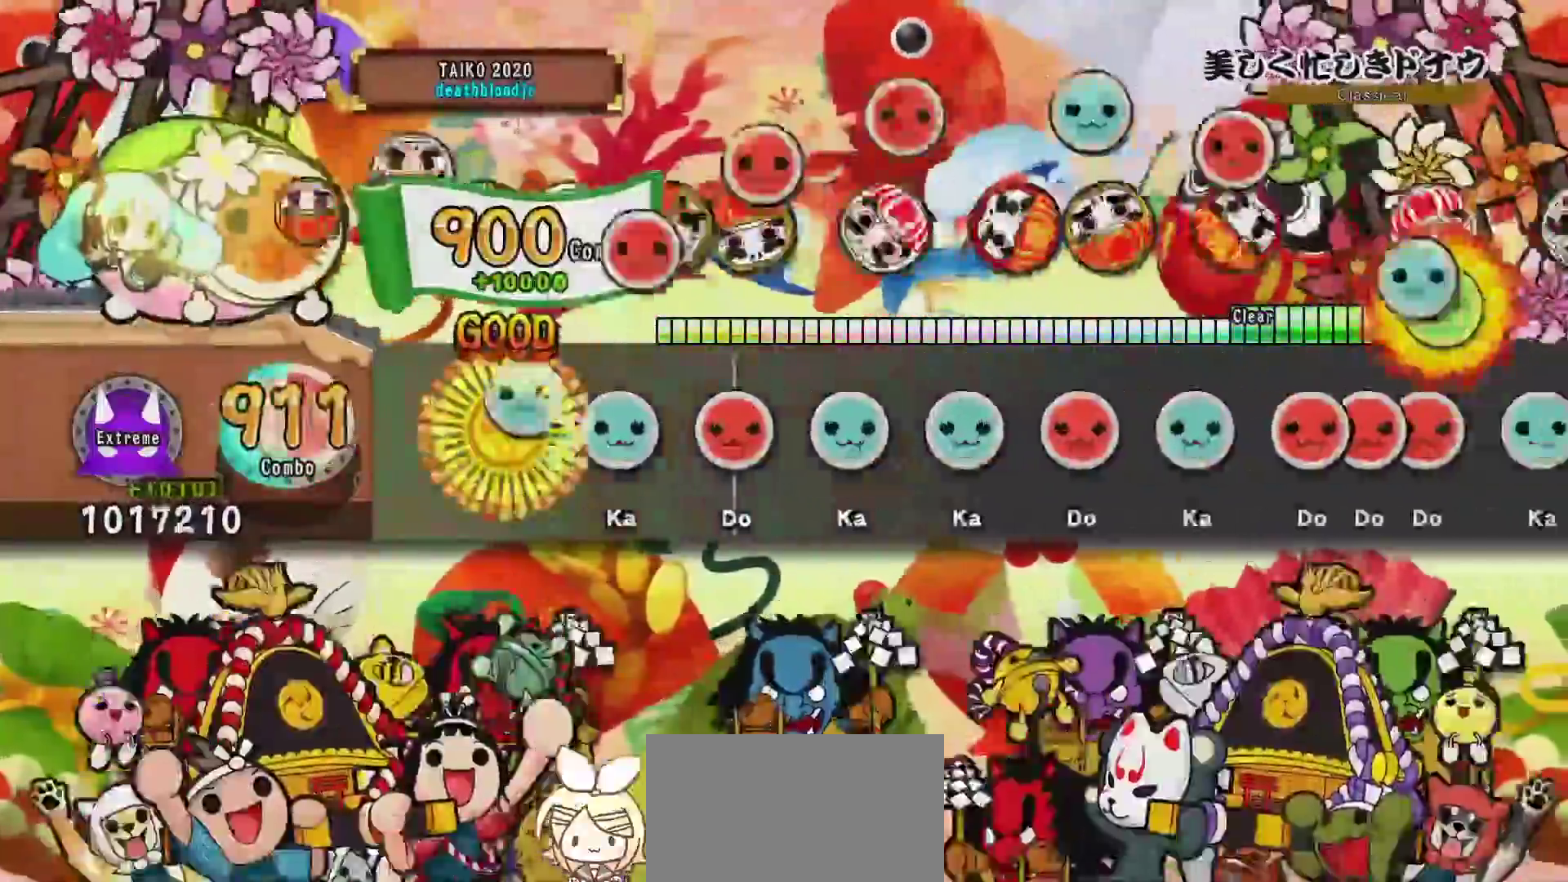
{"buttons": ["SQUARE"], "events": [[16, "DPAD_UP", "down"], [33, "SQUARE", "up"], [133, "DPAD_UP", "up"], [133, "TRIANGLE", "down"], [200, "DPAD_RIGHT", "down"], [200, "TRIANGLE", "up"], [333, "DPAD_RIGHT", "up"], [333, "TRIANGLE", "down"], [367, "DPAD_UP", "down"], [367, "TRIANGLE", "up"], [484, "DPAD_UP", "up"], [484, "SQUARE", "down"]]}
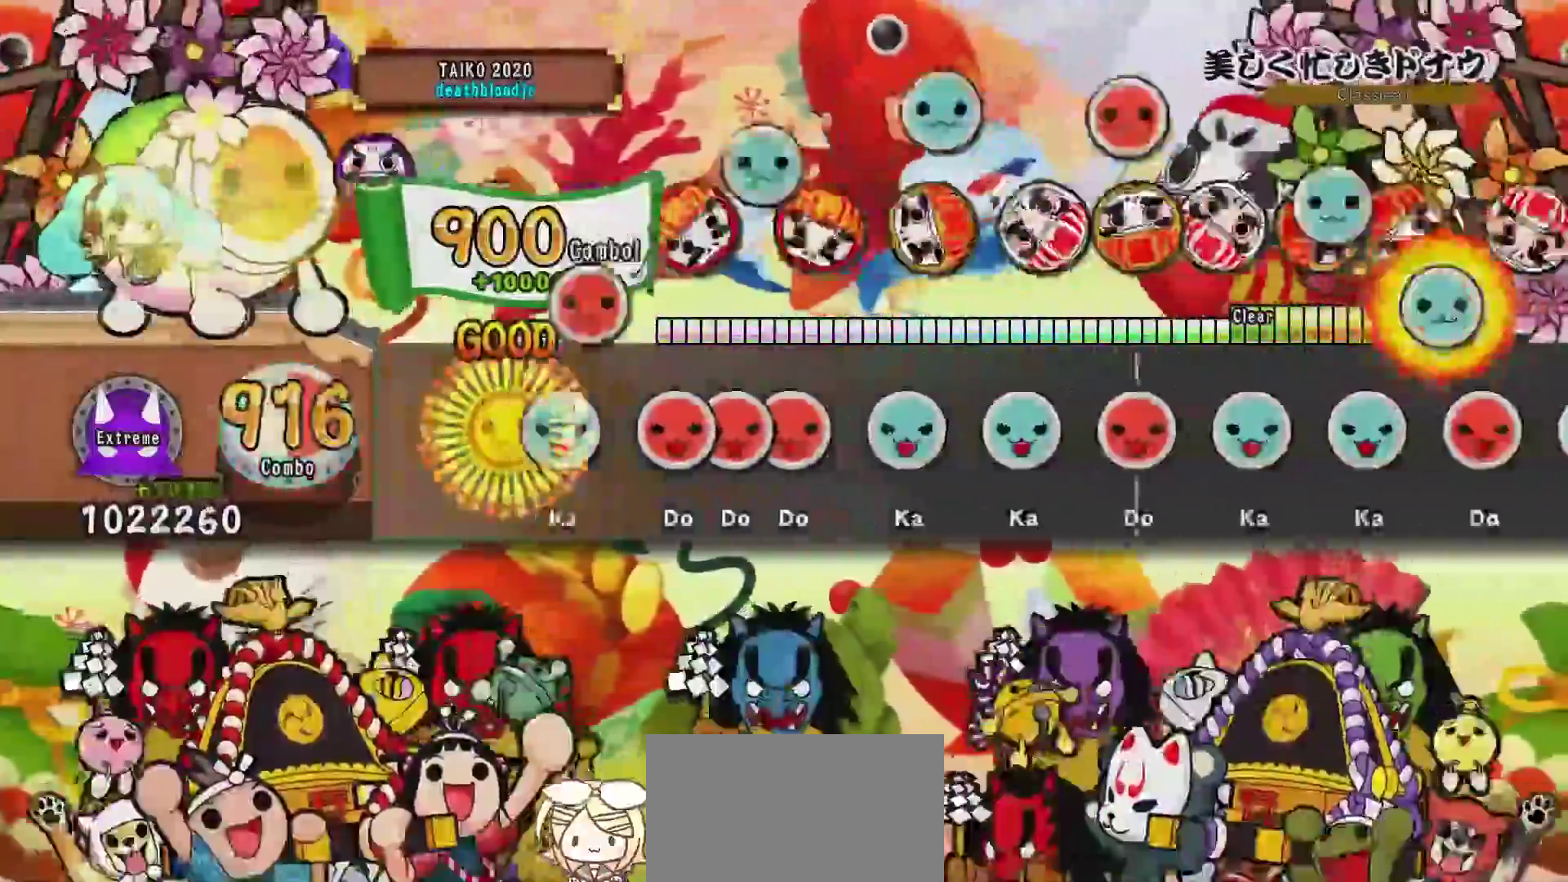
{"buttons": ["TRIANGLE"], "events": [[50, "SQUARE", "up"], [84, "DPAD_UP", "down"], [117, "DPAD_UP", "up"], [184, "DPAD_RIGHT", "down"], [184, "SQUARE", "down"], [200, "SQUARE", "up"], [267, "DPAD_RIGHT", "up"], [267, "SQUARE", "down"], [334, "DPAD_UP", "down"], [334, "SQUARE", "up"], [467, "DPAD_UP", "up"], [467, "TRIANGLE", "down"]]}
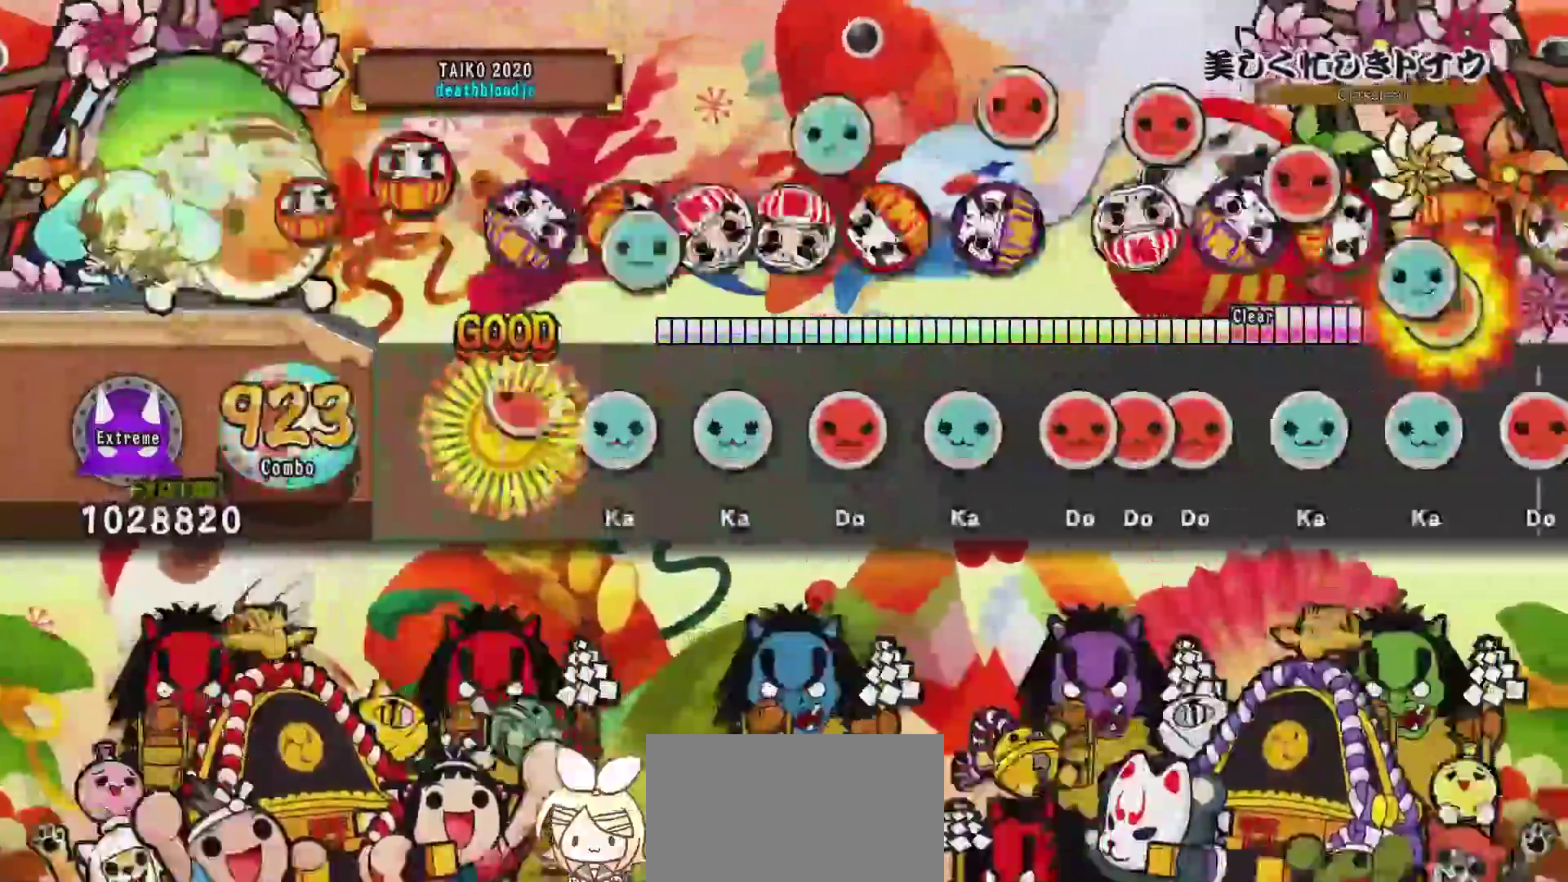
{"buttons": ["SQUARE"], "events": [[33, "DPAD_RIGHT", "down"], [33, "TRIANGLE", "up"], [183, "DPAD_RIGHT", "up"], [183, "TRIANGLE", "down"], [233, "DPAD_UP", "down"], [233, "TRIANGLE", "up"], [317, "DPAD_UP", "up"], [317, "SQUARE", "down"], [400, "DPAD_UP", "down"], [400, "SQUARE", "up"], [467, "DPAD_UP", "up"], [467, "SQUARE", "down"]]}
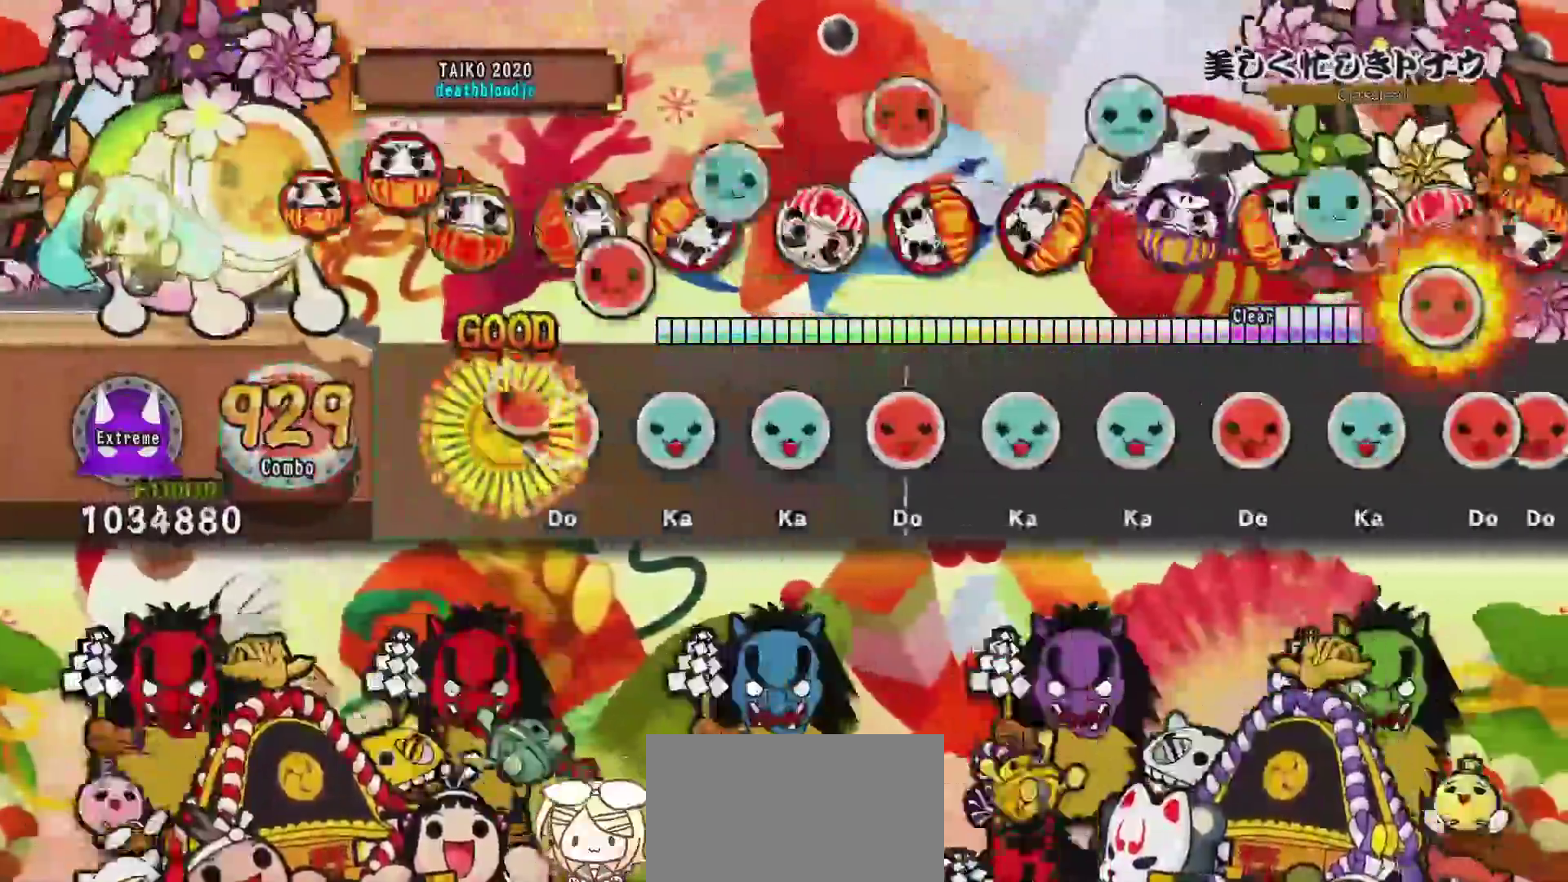
{"buttons": ["TRIANGLE"], "events": [[34, "DPAD_RIGHT", "down"], [34, "SQUARE", "up"], [100, "DPAD_RIGHT", "up"], [100, "SQUARE", "down"], [184, "DPAD_UP", "down"], [184, "SQUARE", "up"], [284, "DPAD_UP", "up"], [284, "TRIANGLE", "down"], [367, "DPAD_RIGHT", "down"], [367, "TRIANGLE", "up"], [451, "DPAD_RIGHT", "up"], [451, "TRIANGLE", "down"]]}
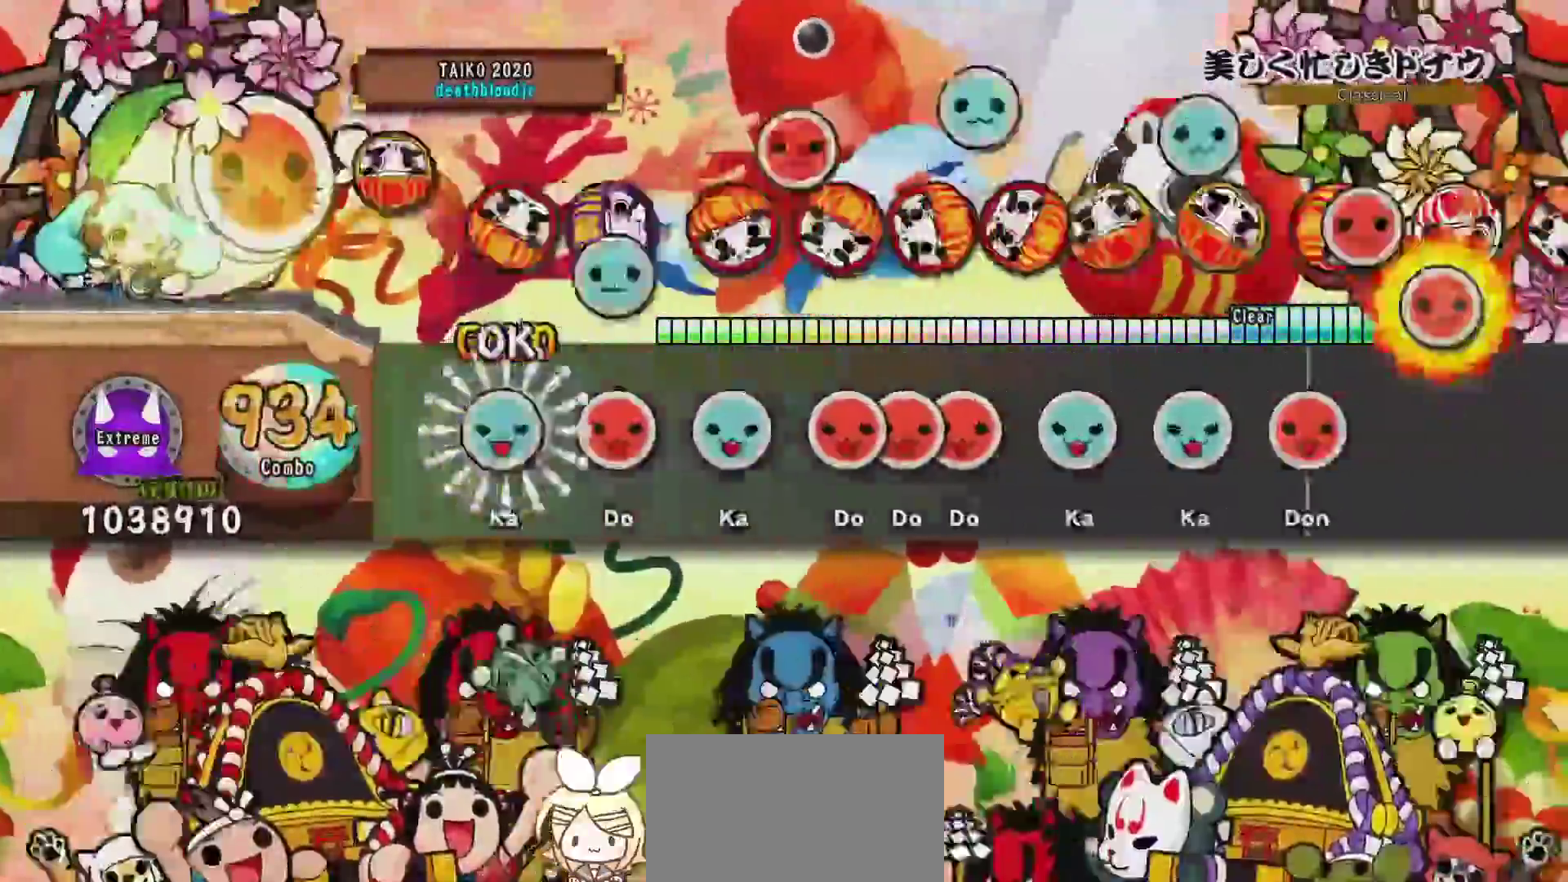
{"buttons": ["DPAD_UP"], "events": [[66, "DPAD_UP", "down"], [66, "TRIANGLE", "up"], [200, "DPAD_UP", "up"], [200, "SQUARE", "down"], [217, "DPAD_UP", "down"], [217, "SQUARE", "up"], [333, "DPAD_RIGHT", "down"], [333, "DPAD_UP", "up"], [333, "SQUARE", "down"], [383, "SQUARE", "up"], [417, "DPAD_RIGHT", "up"], [417, "SQUARE", "down"], [500, "DPAD_UP", "down"], [500, "SQUARE", "up"]]}
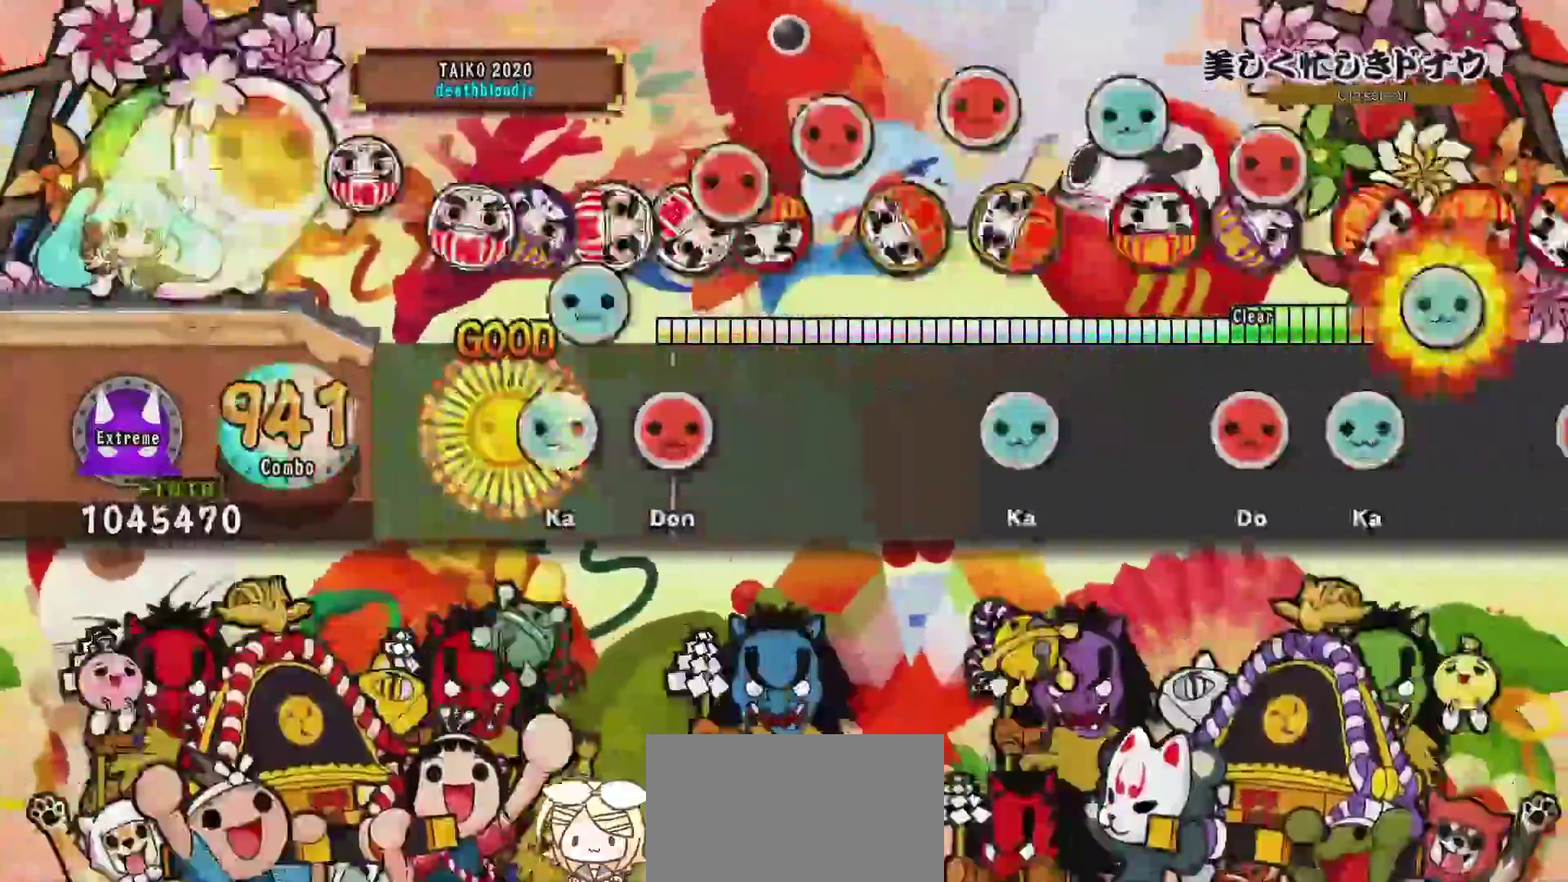
{"buttons": ["TRIANGLE"], "events": [[67, "TRIANGLE", "down"], [117, "DPAD_UP", "up"], [167, "DPAD_RIGHT", "down"], [200, "TRIANGLE", "up"], [301, "DPAD_RIGHT", "up"], [434, "TRIANGLE", "down"]]}
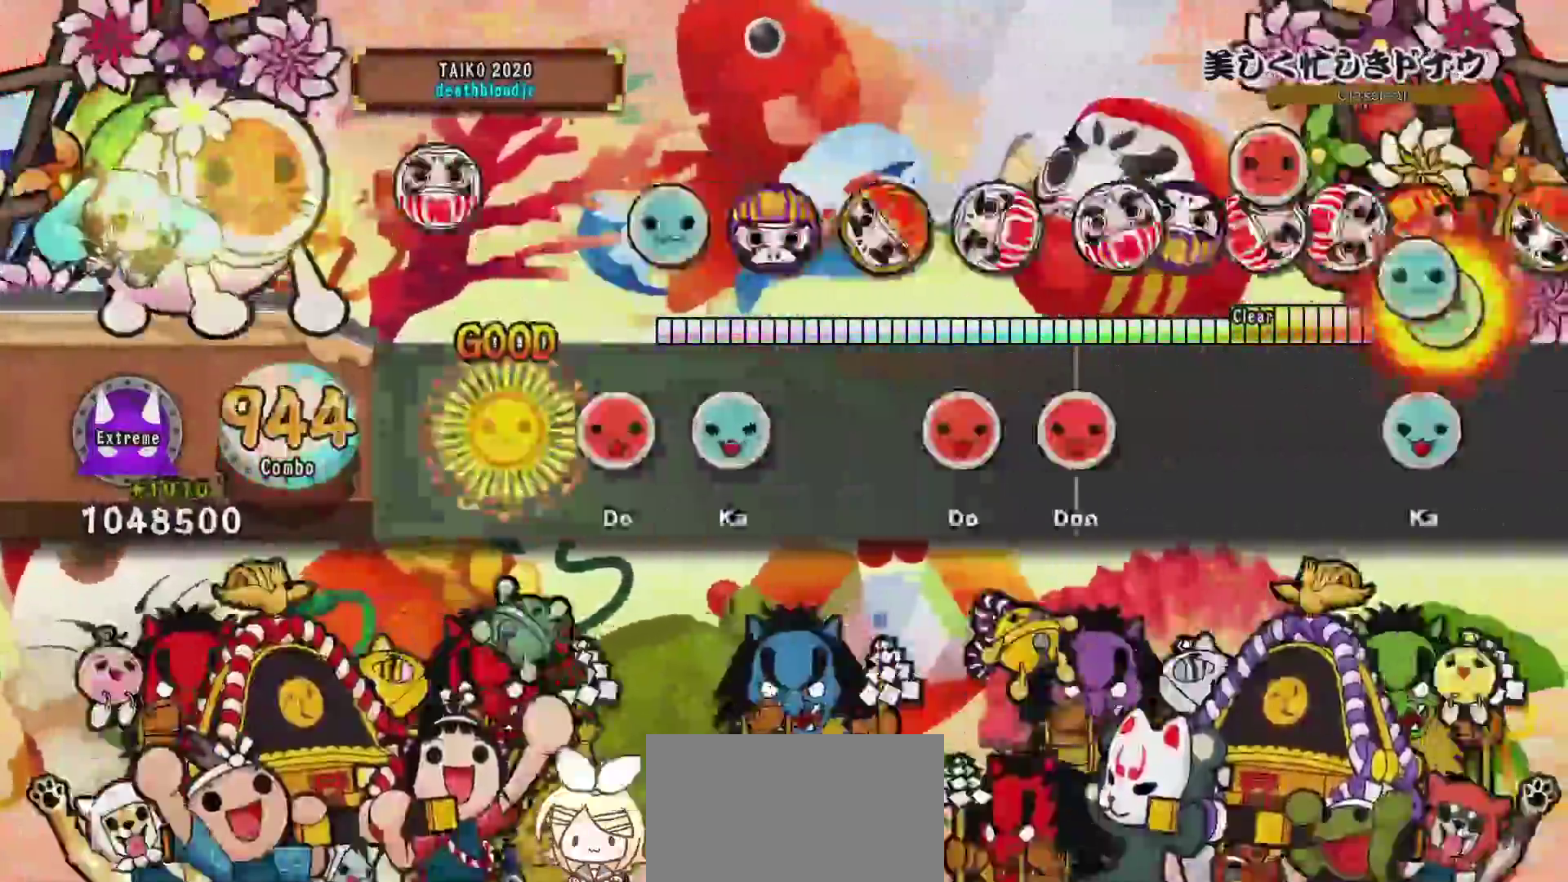
{"buttons": ["SQUARE", "DPAD_RIGHT"], "events": [[16, "TRIANGLE", "up"], [117, "SQUARE", "down"], [200, "DPAD_UP", "down"], [233, "SQUARE", "up"], [317, "DPAD_UP", "up"], [400, "SQUARE", "down"], [500, "DPAD_RIGHT", "down"]]}